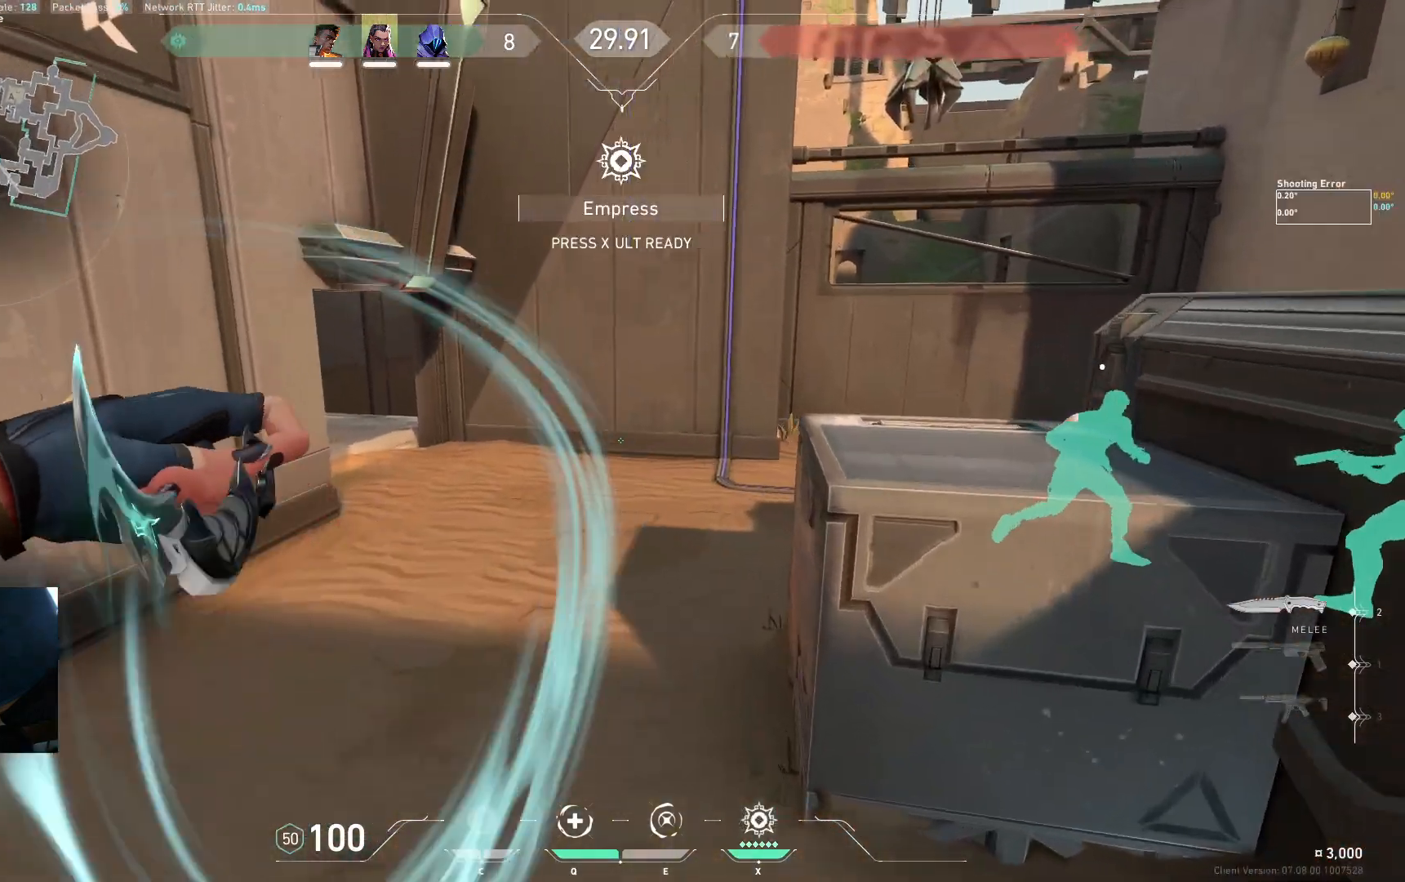
Gameplay with keyboard; each line is a JSON object with the keys held at the frame after it. "events" lists presses ("down") and releases ("up") of "a", "ctrl", "d", "e", "q", "s", "shift", "space" and "w" between this image and that frame as [ms after this image, input, new state], when the widget could be followed in between. No other keys are recorded. Mouse input is not recorded.
{"keys": ["w"], "events": [[150, "a", "up"], [250, "space", "down"], [383, "space", "up"]]}
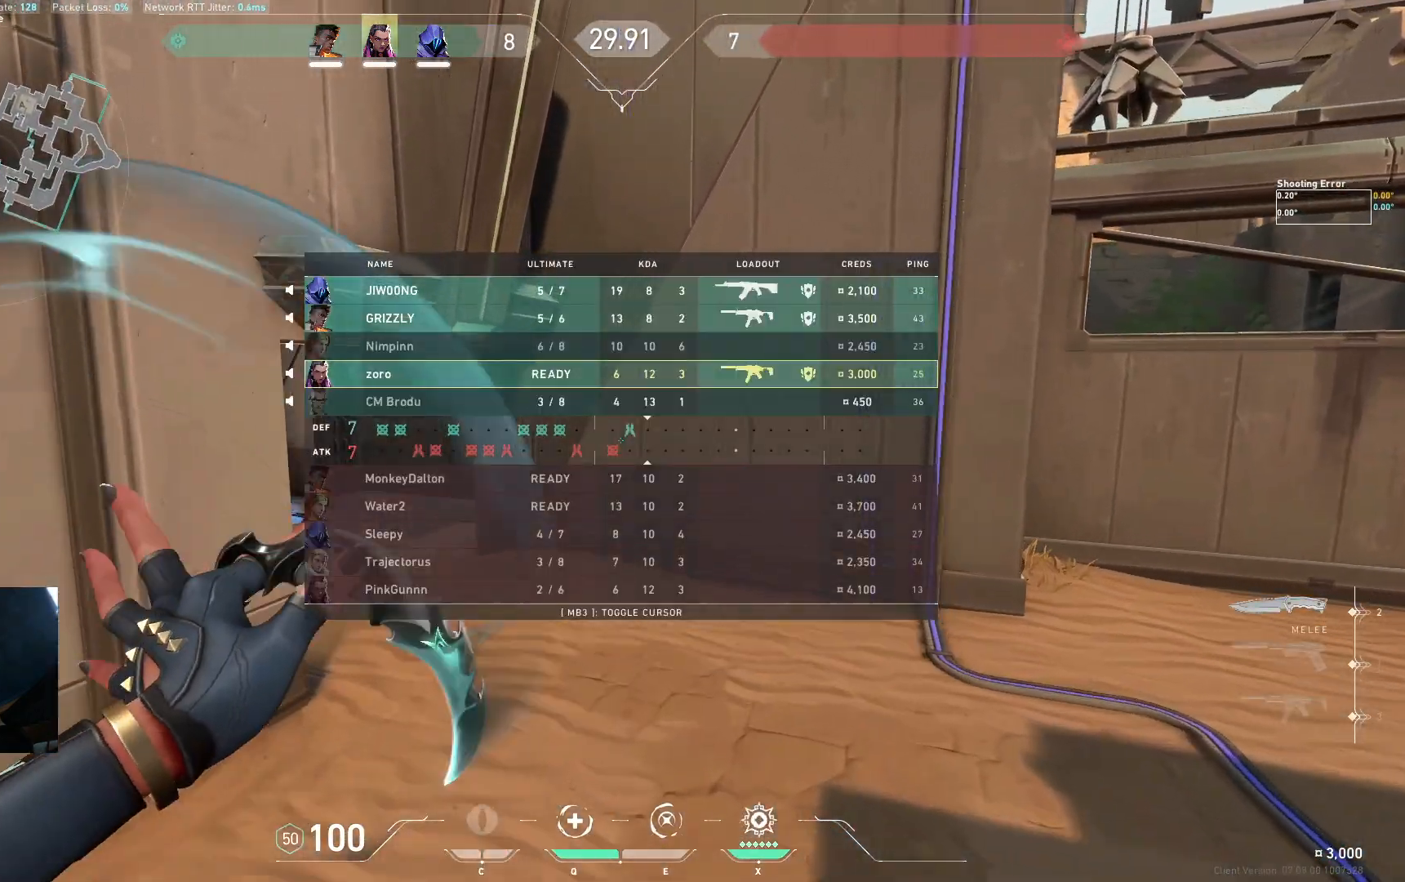
{"keys": ["a", "space", "w"], "events": [[417, "space", "down"], [450, "a", "down"]]}
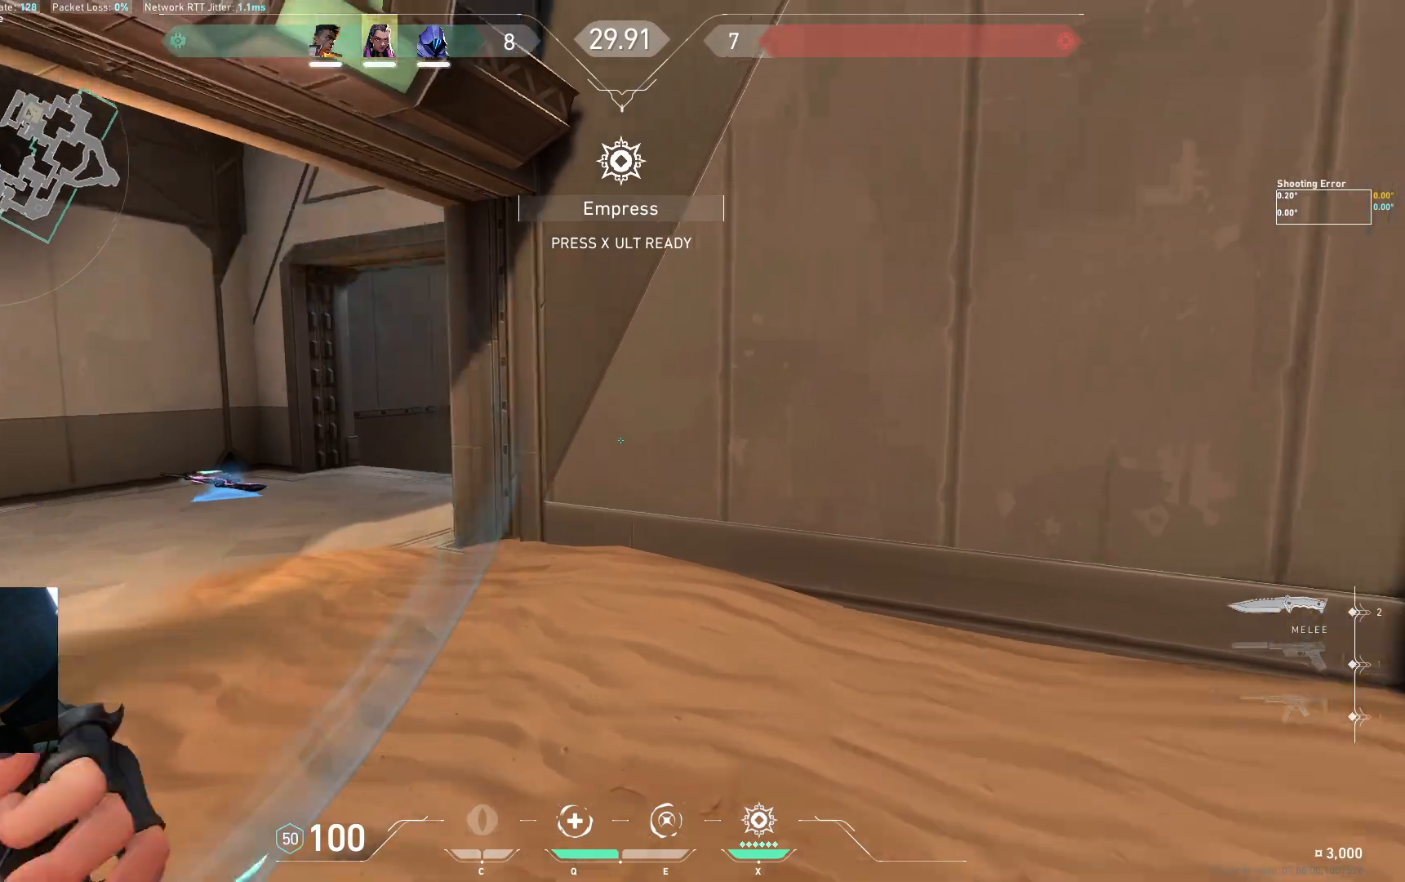
{"keys": ["w"], "events": [[33, "space", "up"], [300, "a", "up"]]}
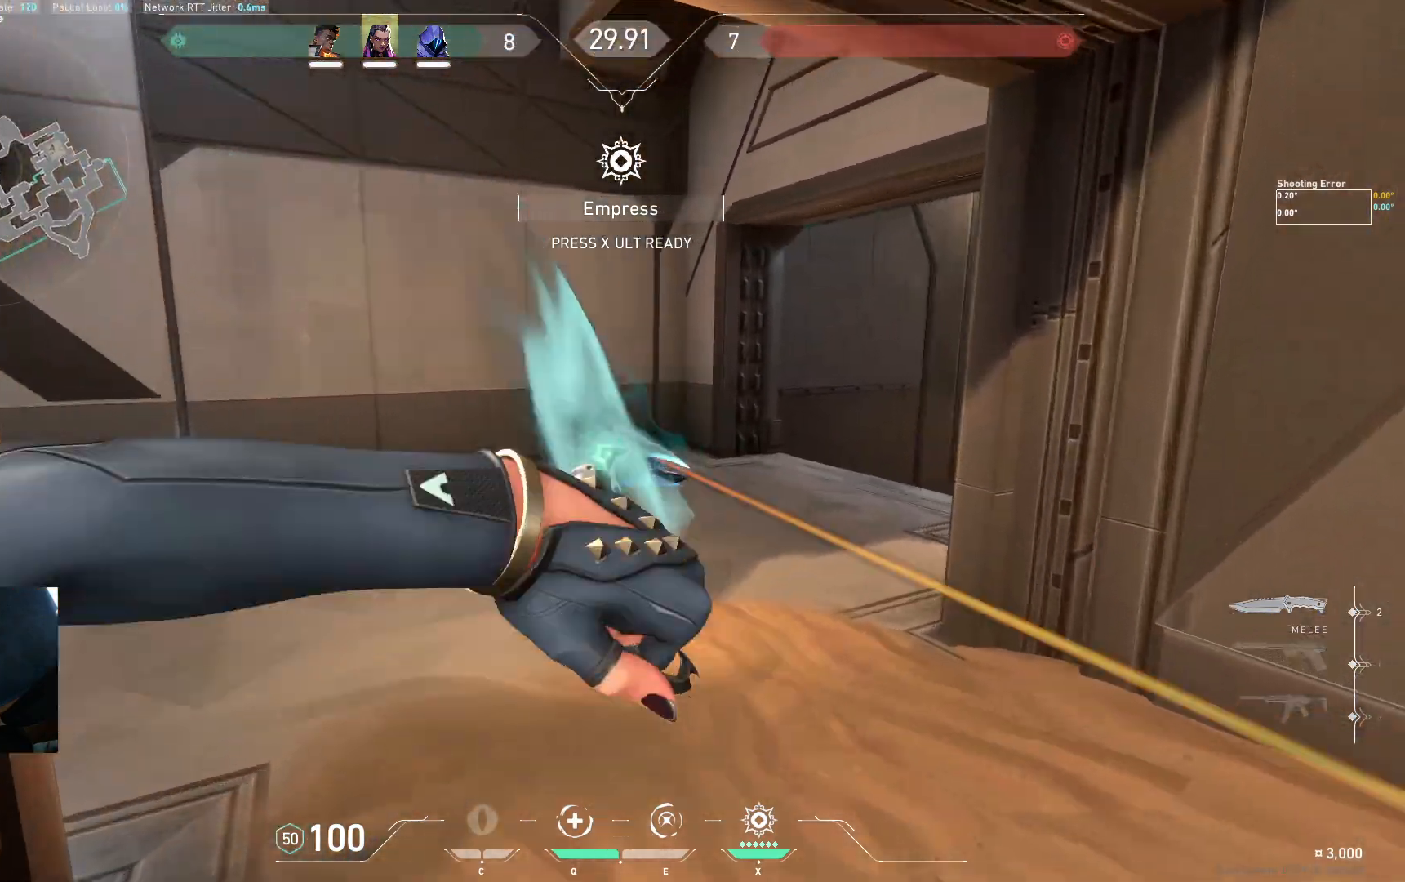
{"keys": ["w"], "events": [[183, "a", "down"], [267, "a", "up"]]}
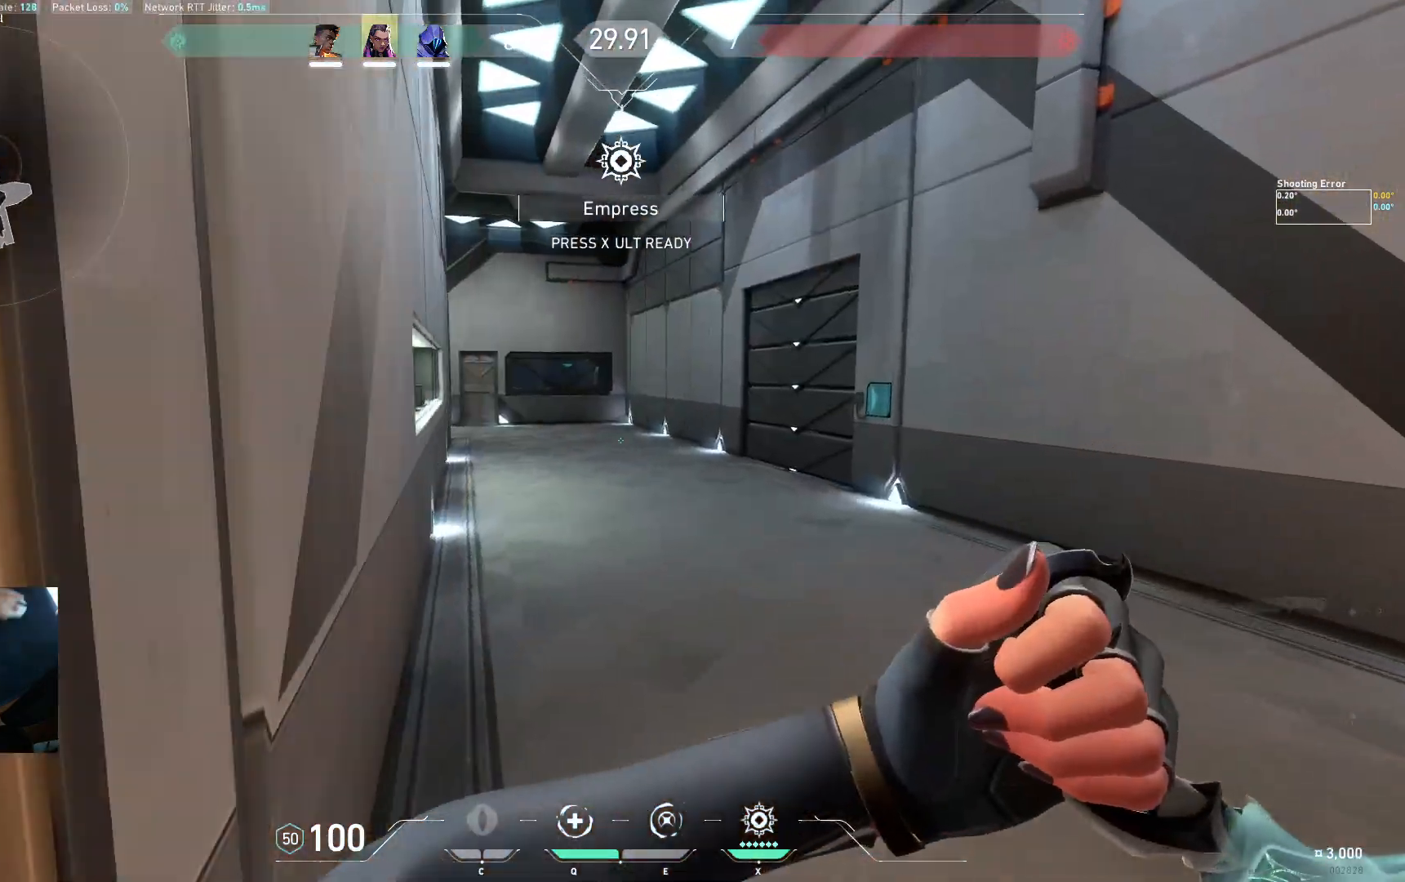
{"keys": ["d", "w"], "events": [[33, "space", "down"], [67, "a", "down"], [167, "space", "up"], [217, "a", "up"], [283, "d", "down"]]}
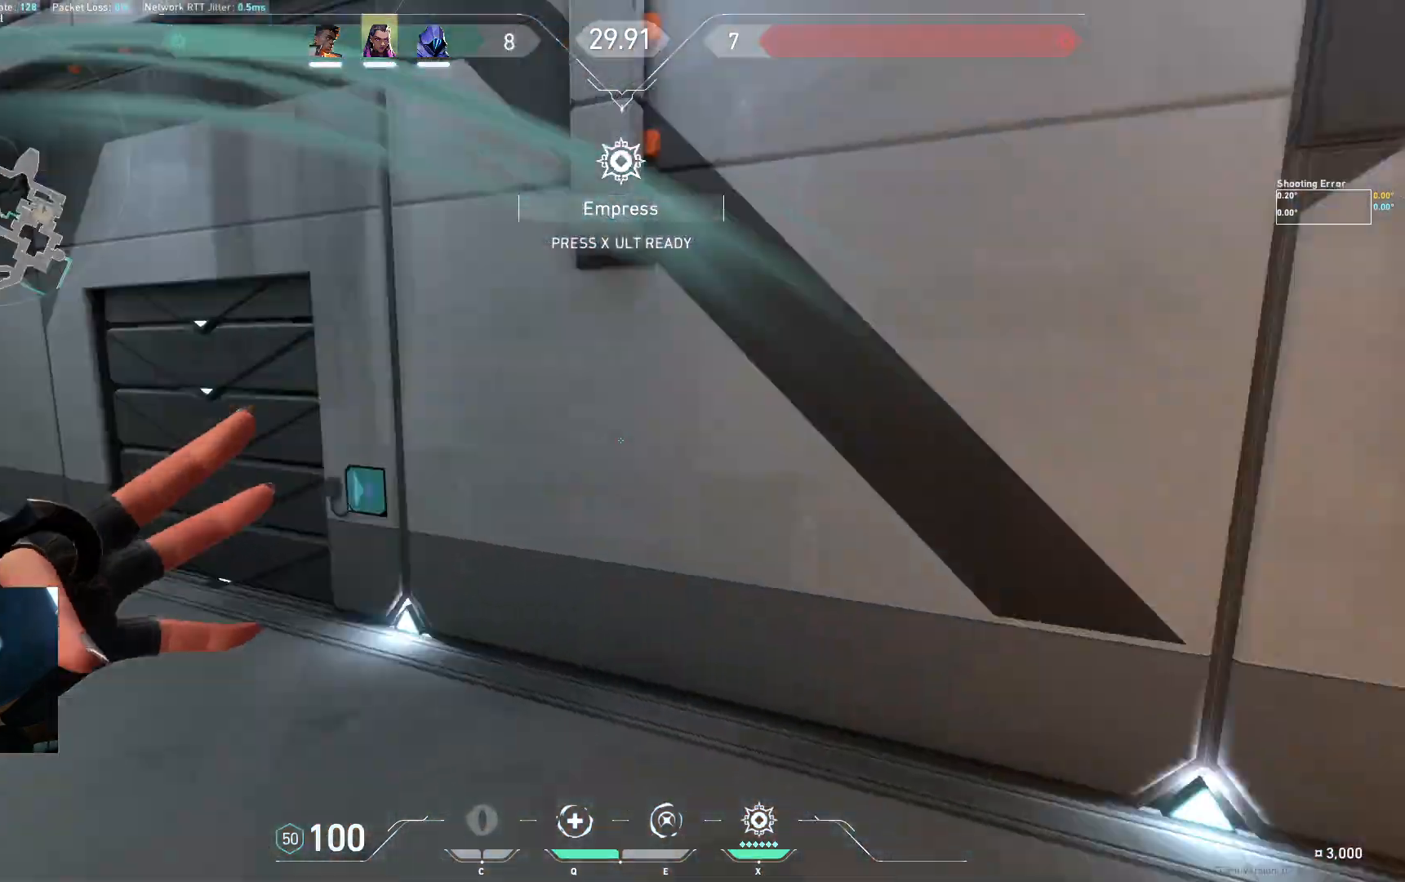
{"keys": ["w"], "events": [[250, "space", "down"], [350, "space", "up"], [433, "d", "up"]]}
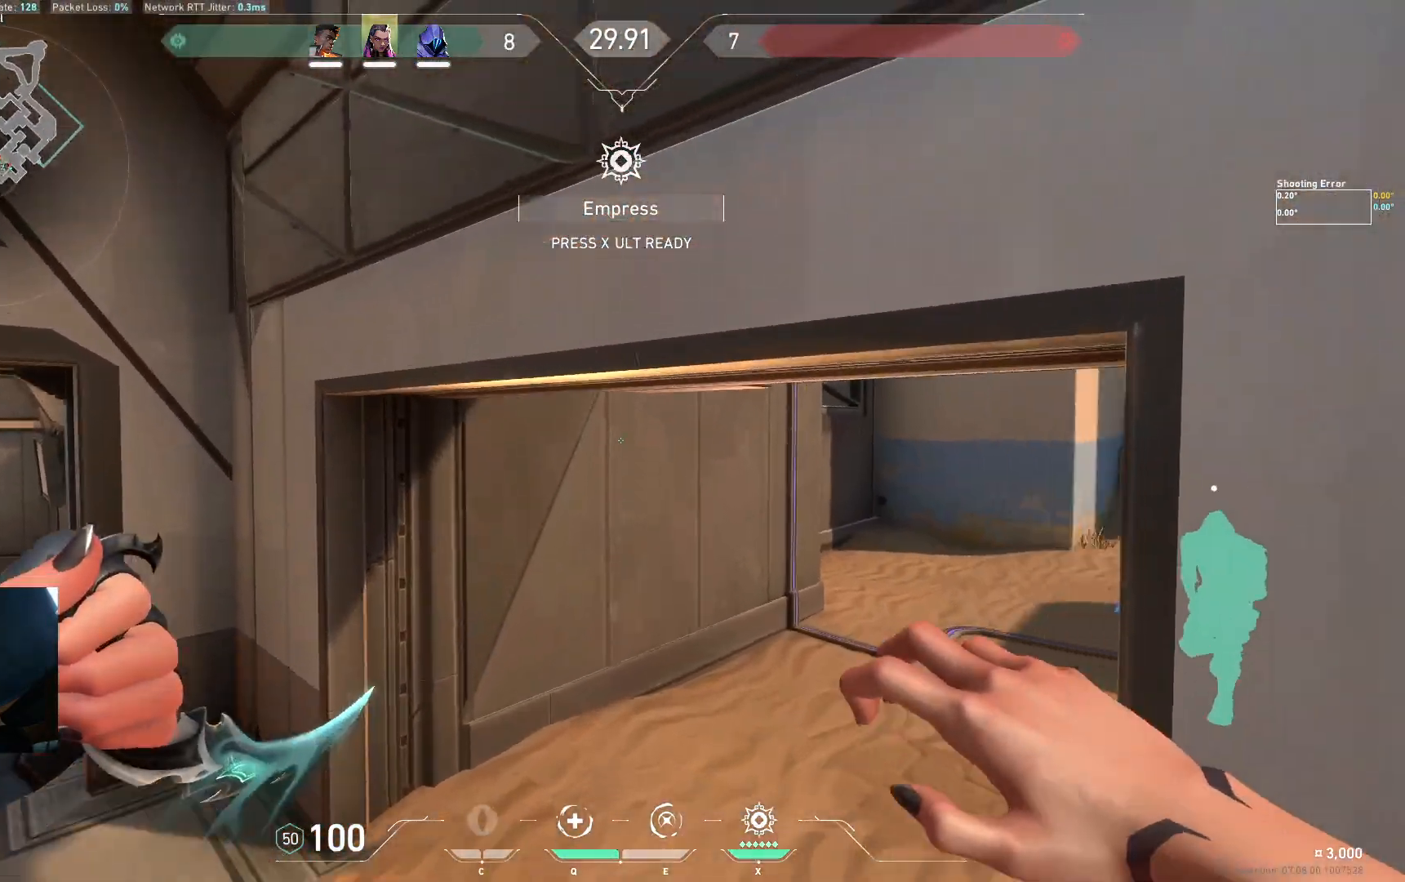
{"keys": ["d", "space", "w"], "events": [[150, "d", "down"], [433, "space", "down"]]}
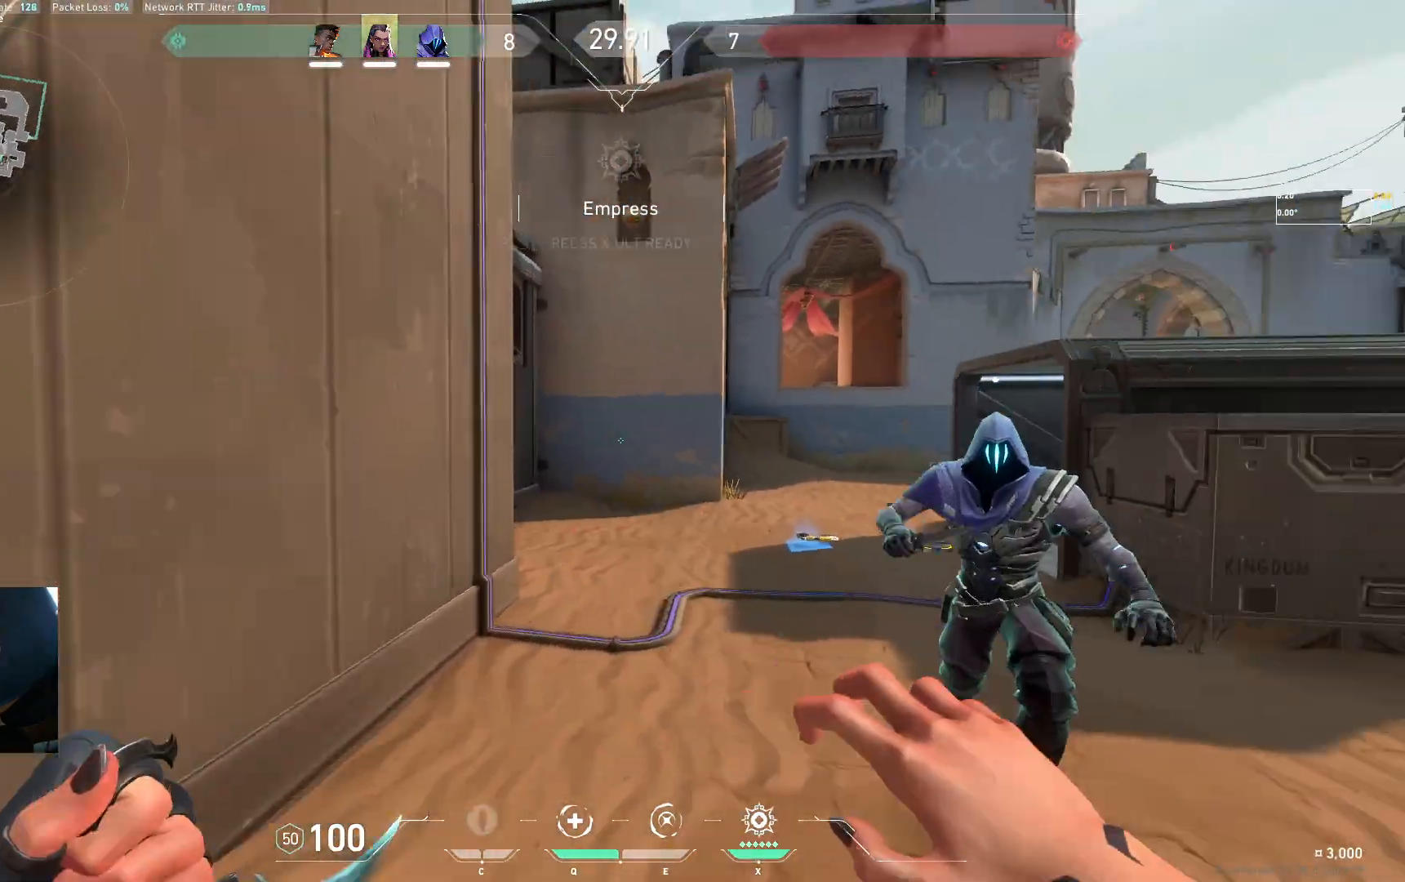
{"keys": ["w"], "events": [[33, "space", "up"], [217, "d", "up"], [317, "a", "down"], [400, "a", "up"]]}
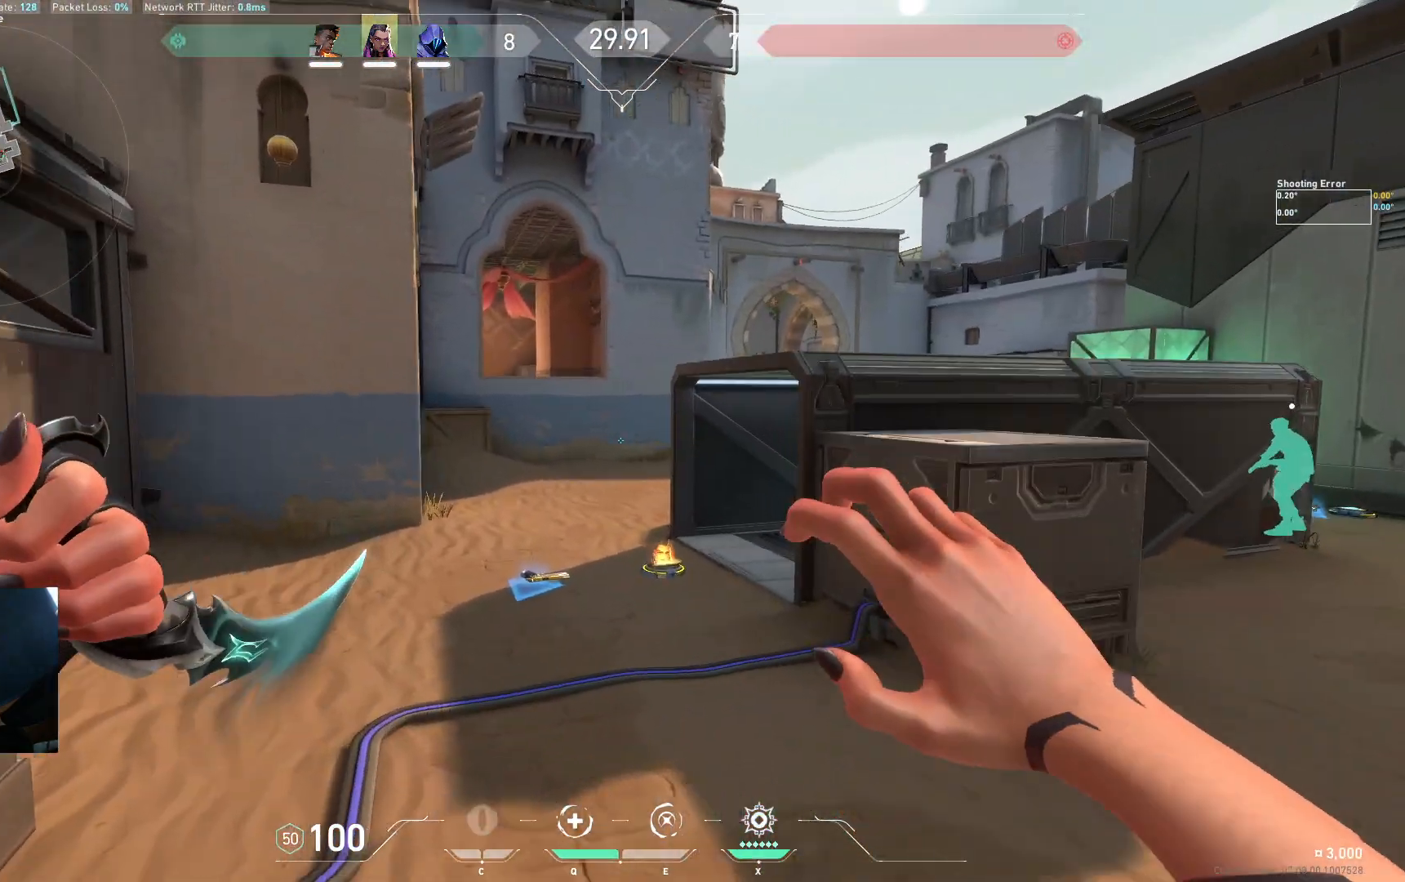
{"keys": ["w"], "events": []}
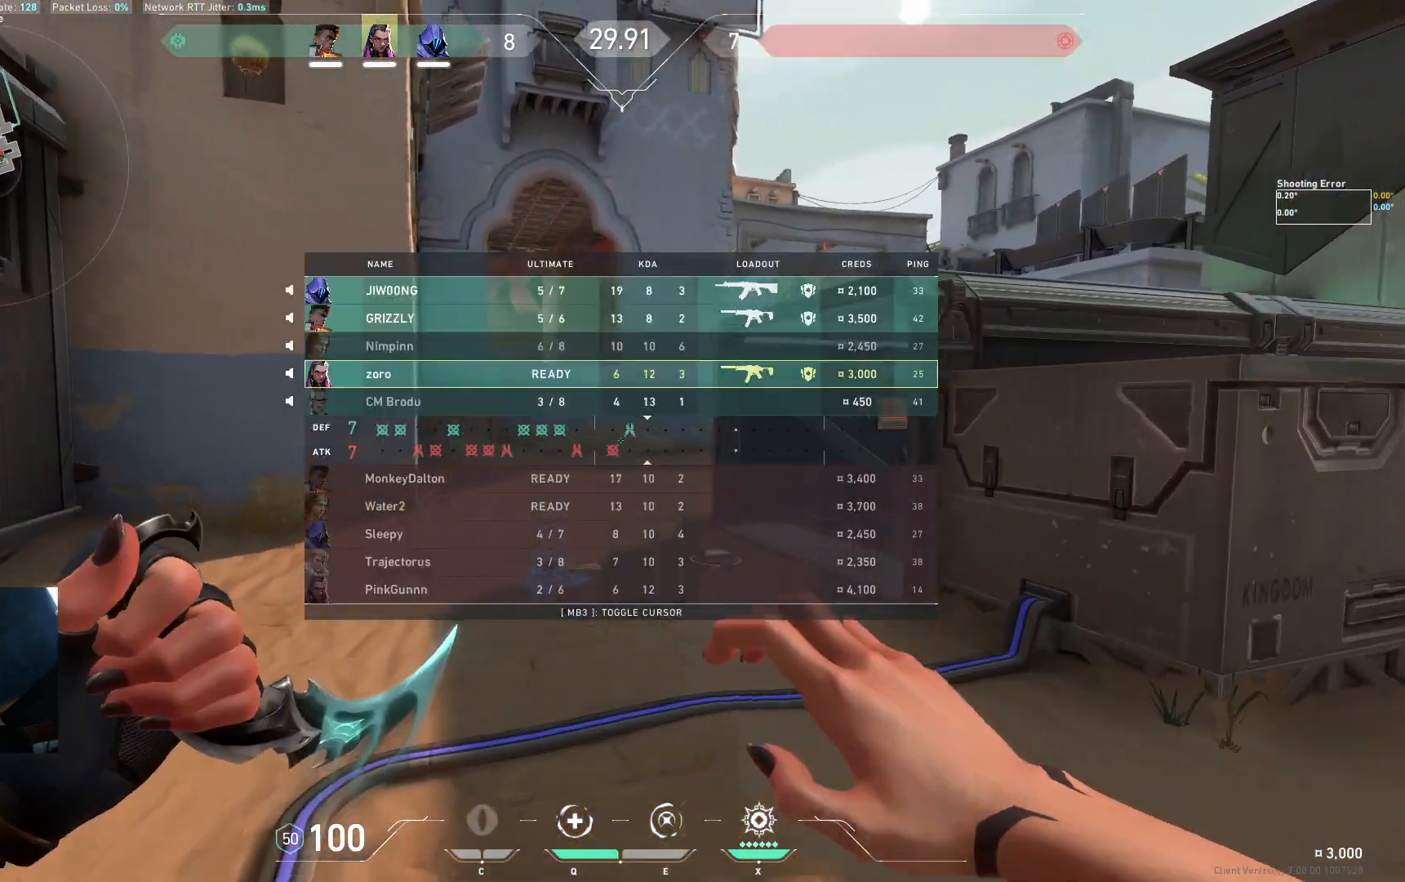
{"keys": ["w"], "events": []}
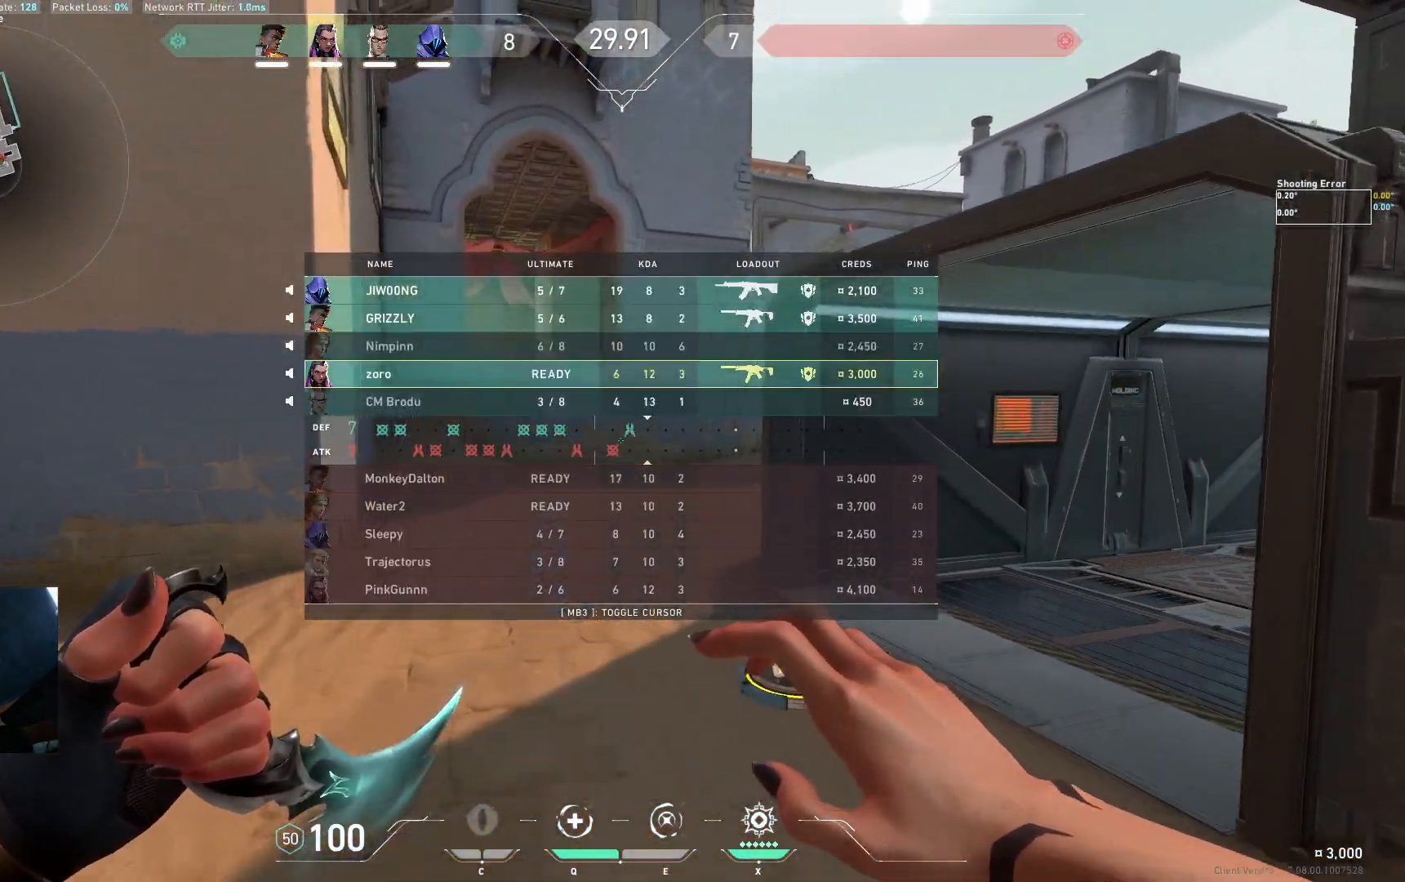
{"keys": [], "events": [[283, "w", "up"]]}
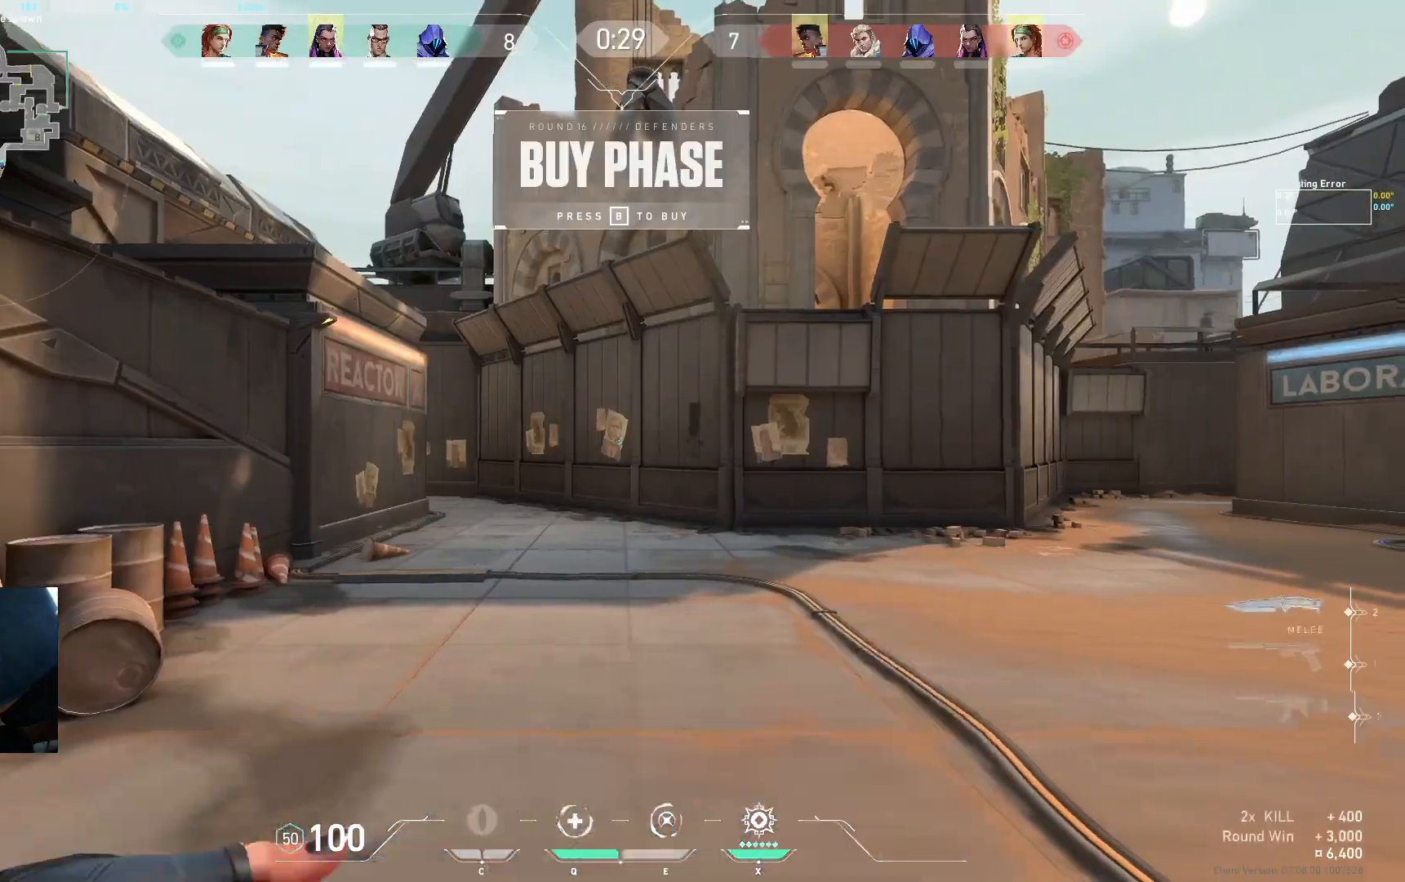
{"keys": ["w"], "events": [[50, "w", "down"]]}
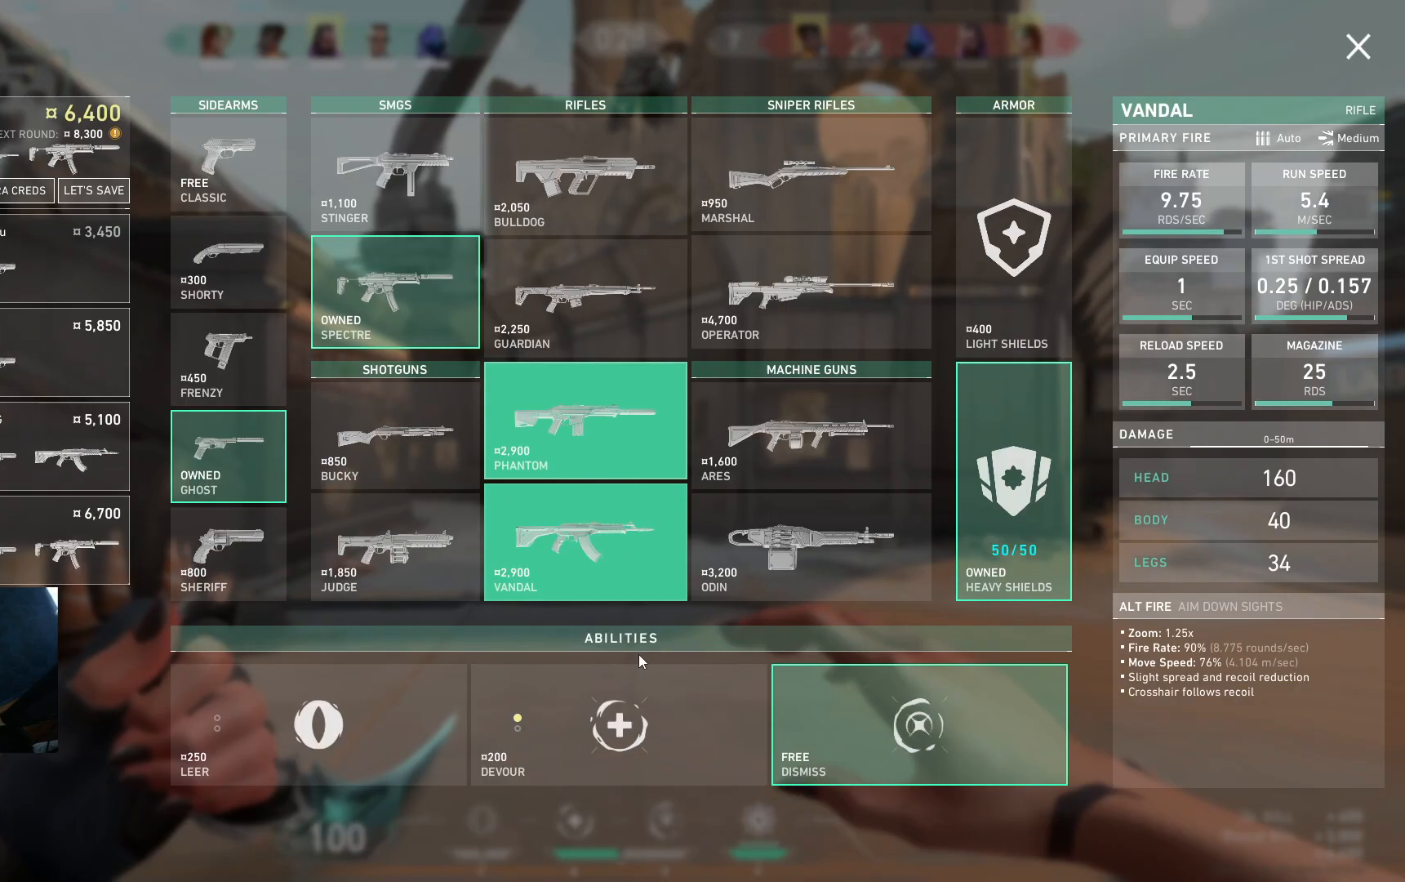
{"keys": ["d", "w"], "events": [[450, "d", "down"]]}
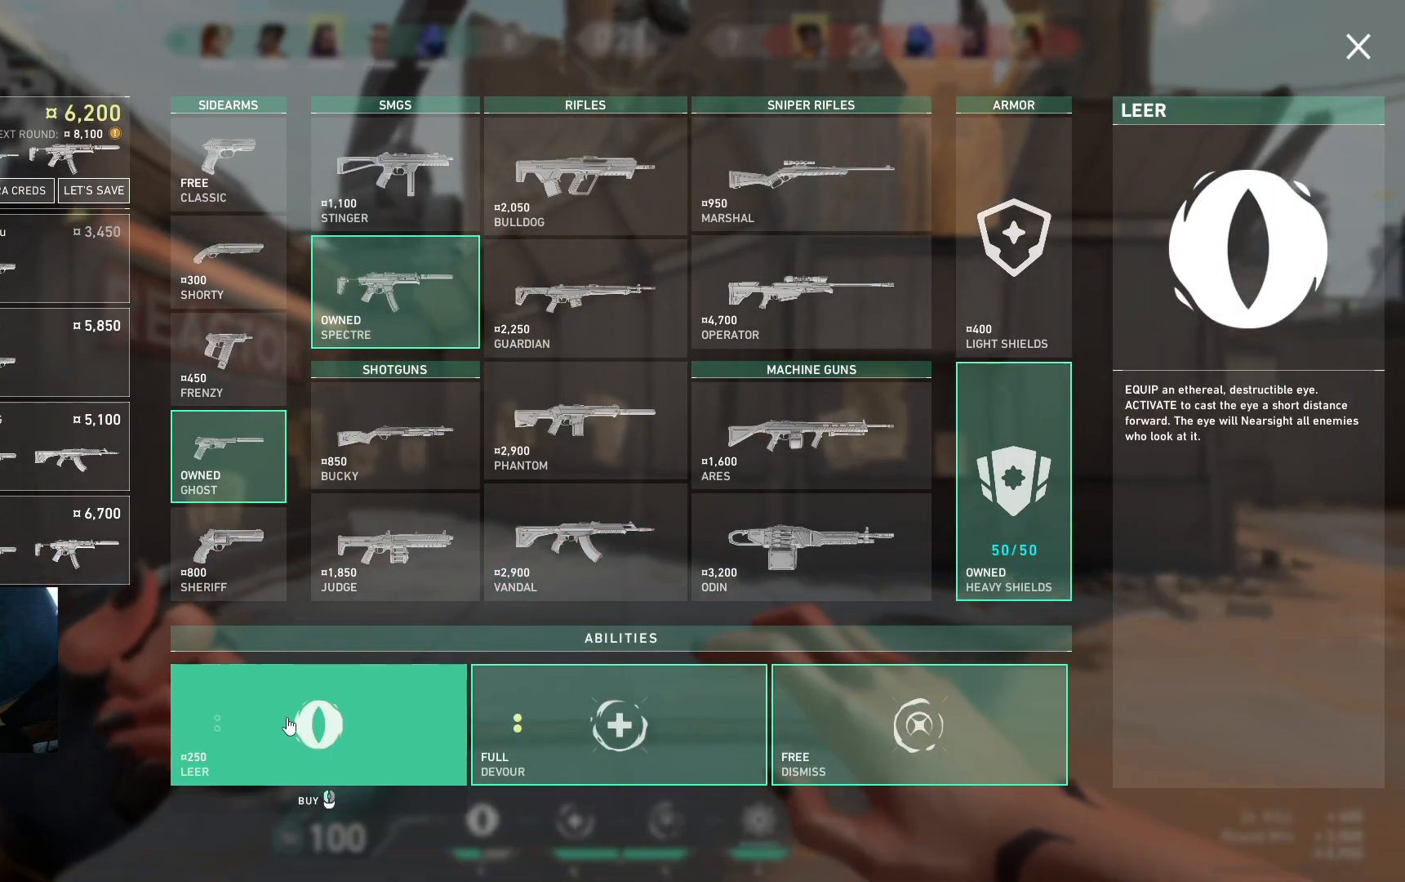
{"keys": ["d", "w"], "events": []}
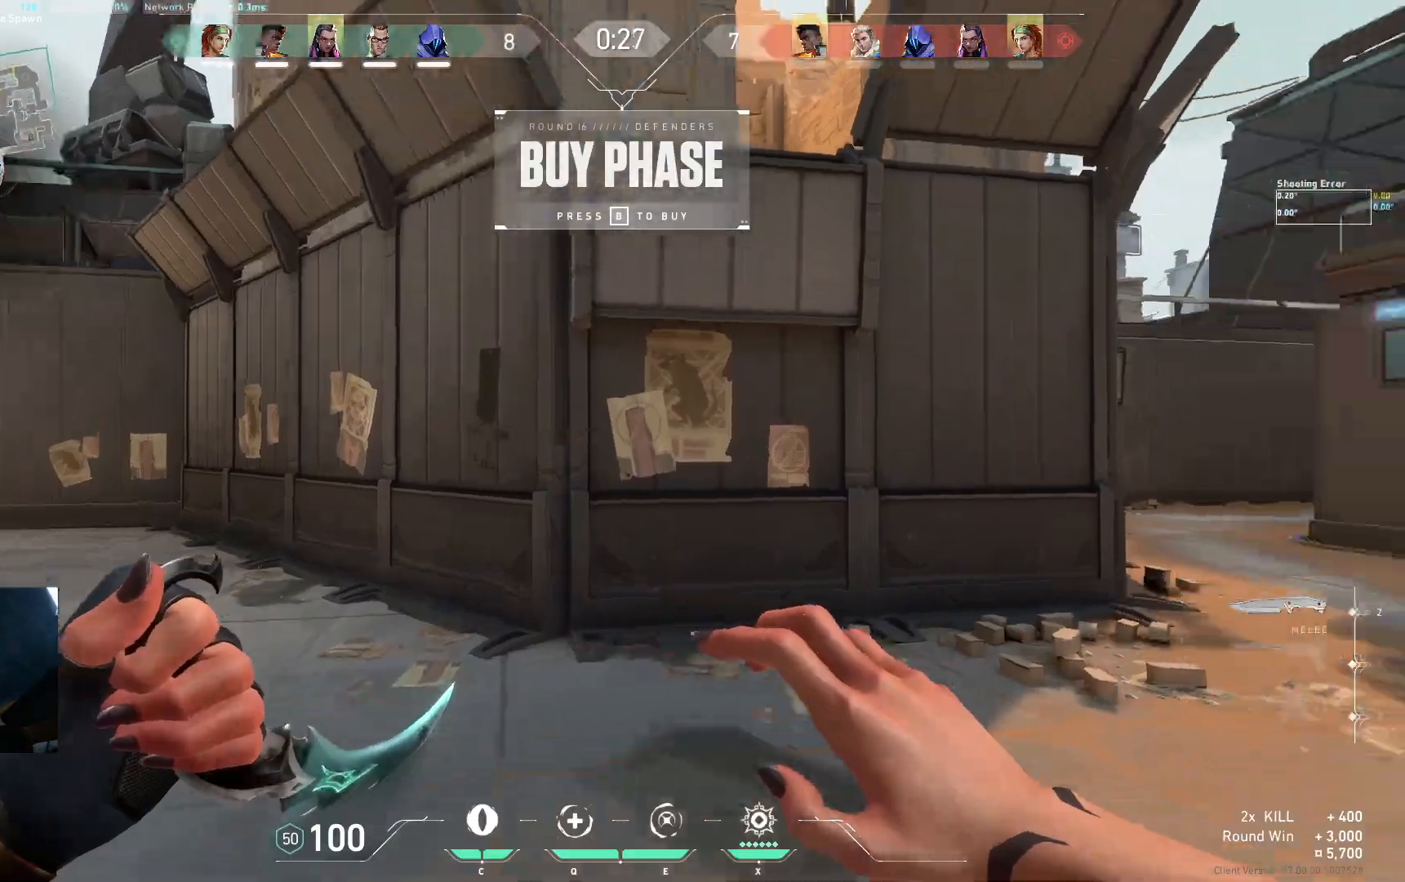
{"keys": ["d", "w"], "events": [[283, "d", "up"], [450, "d", "down"]]}
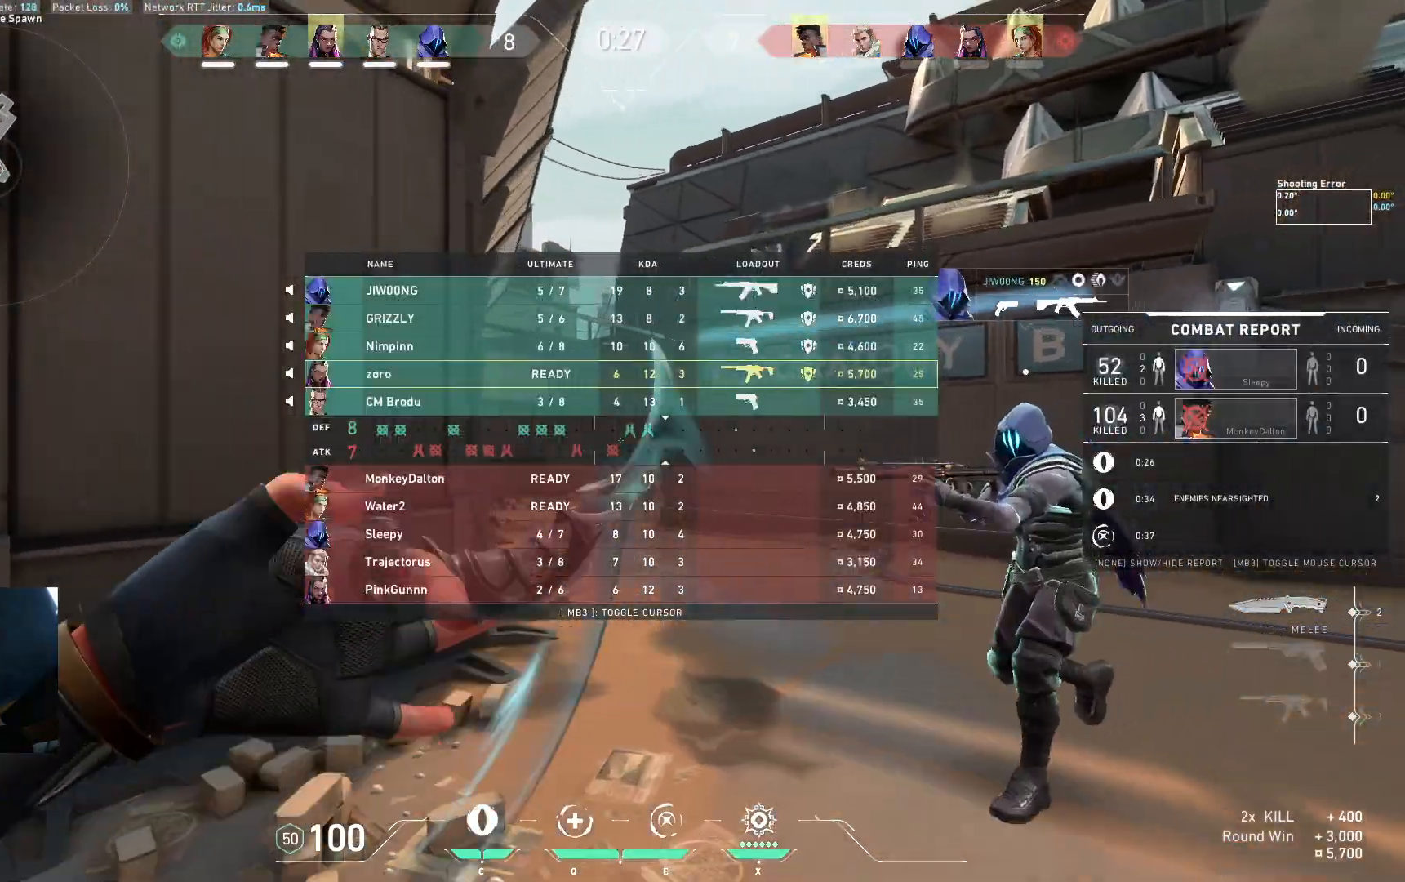
{"keys": ["d", "w"], "events": []}
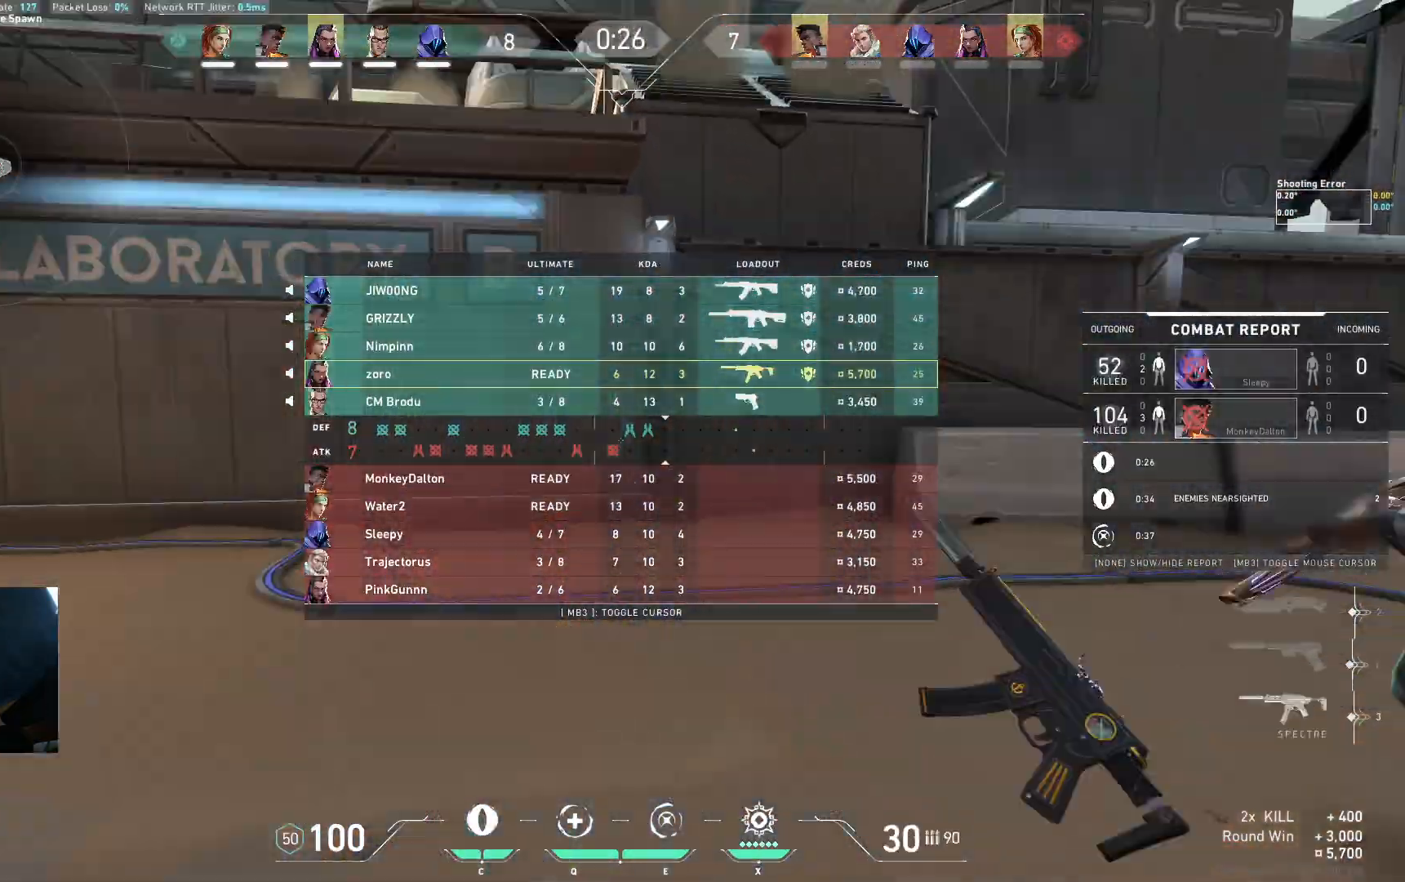
{"keys": ["w"], "events": [[100, "d", "up"]]}
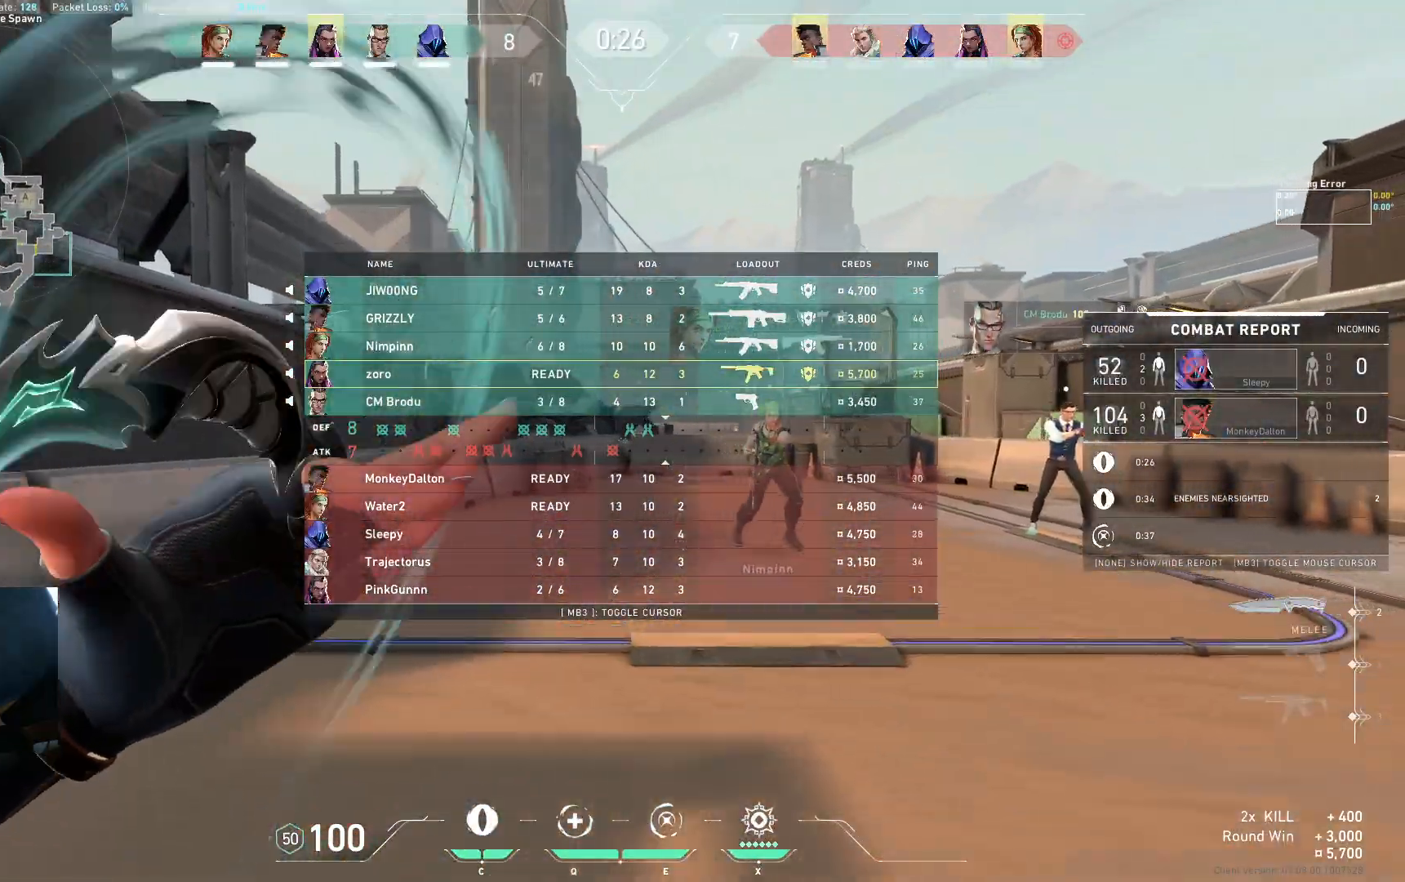
{"keys": ["a"], "events": [[383, "a", "down"], [450, "w", "up"]]}
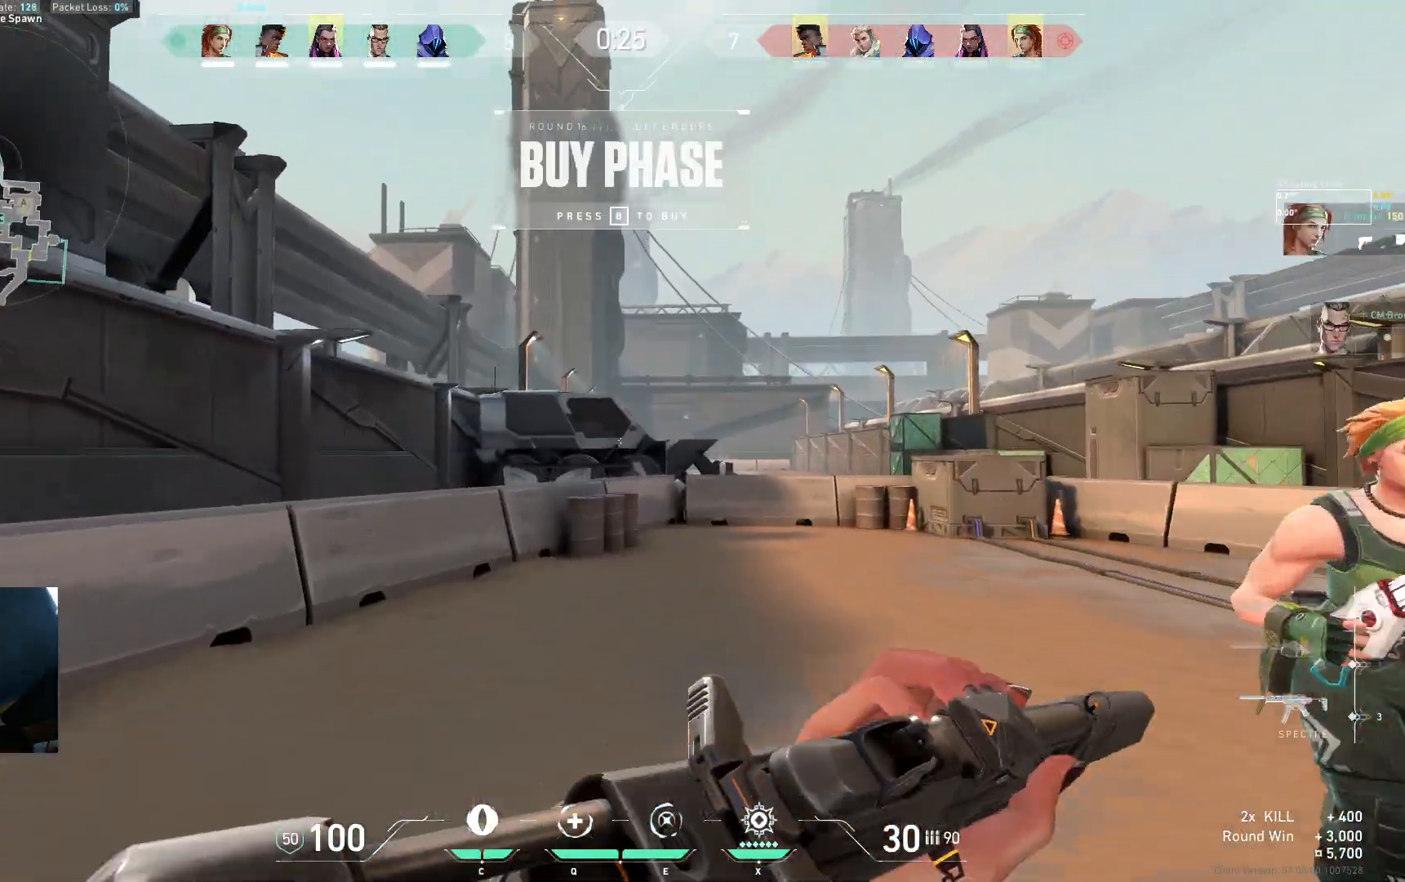
{"keys": ["s"], "events": [[67, "a", "up"], [67, "s", "down"]]}
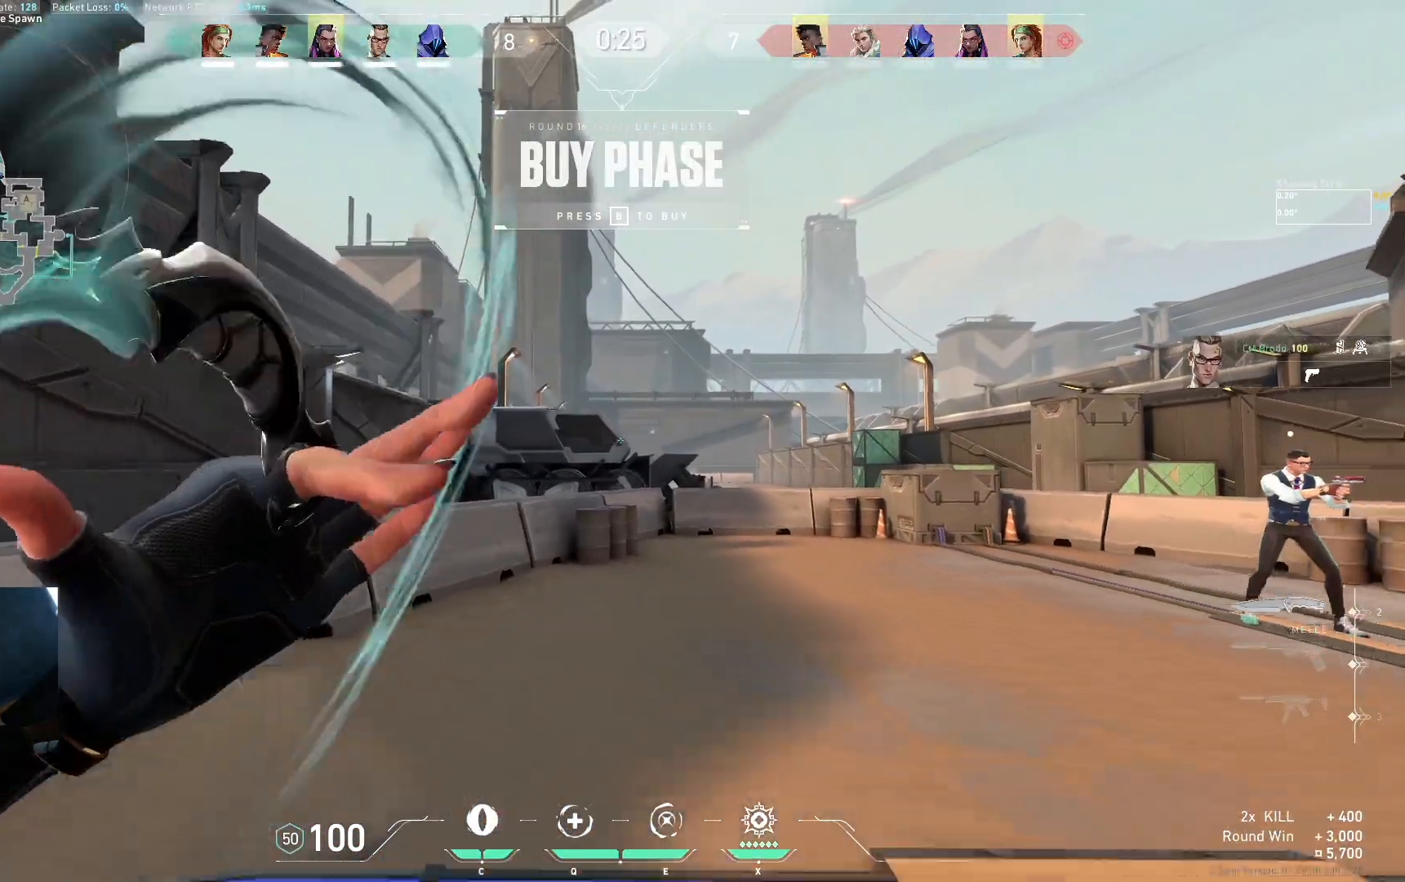
{"keys": ["s"], "events": []}
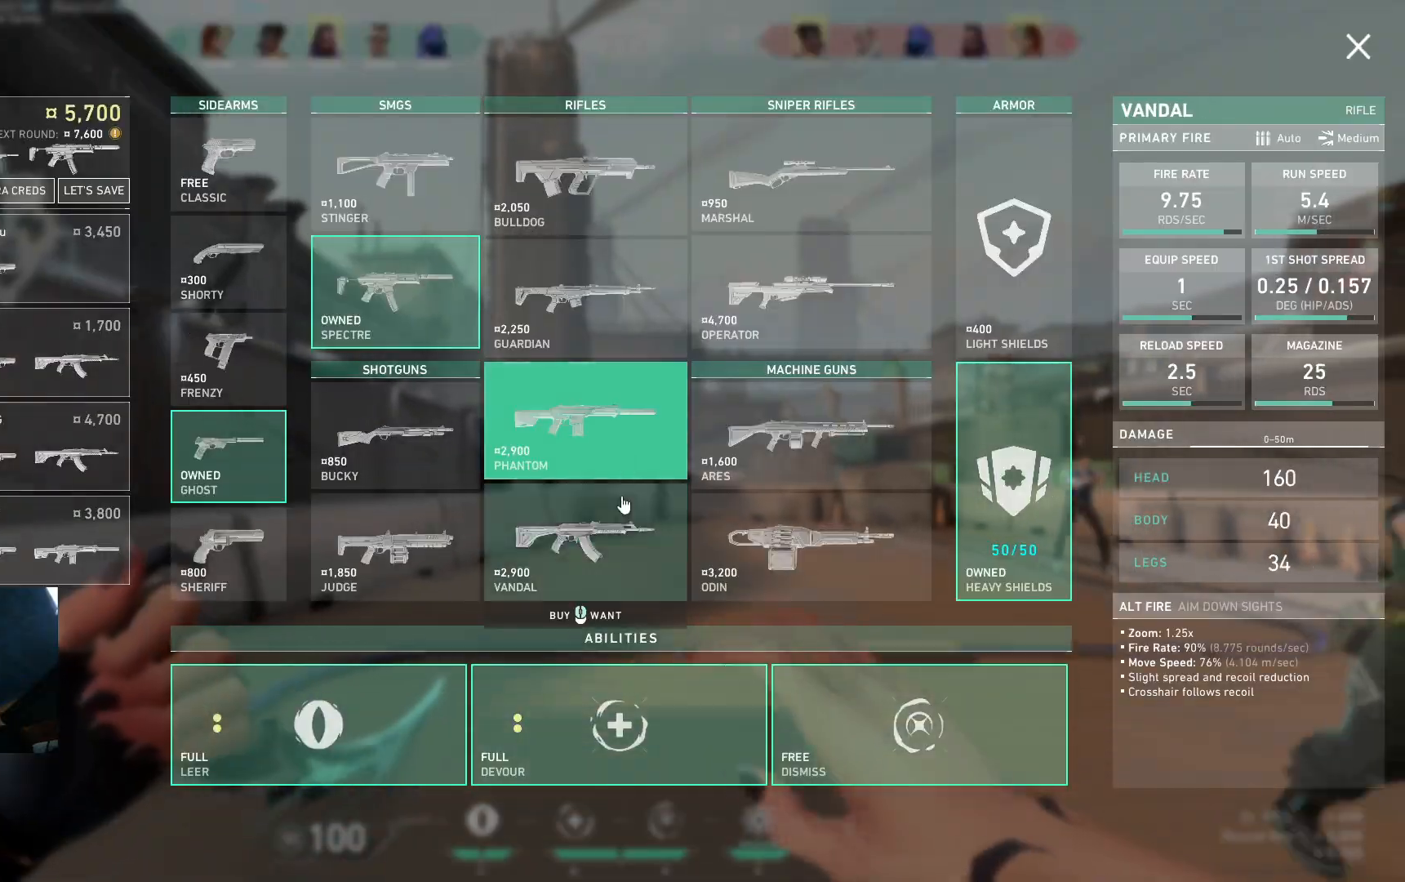
{"keys": ["s"], "events": []}
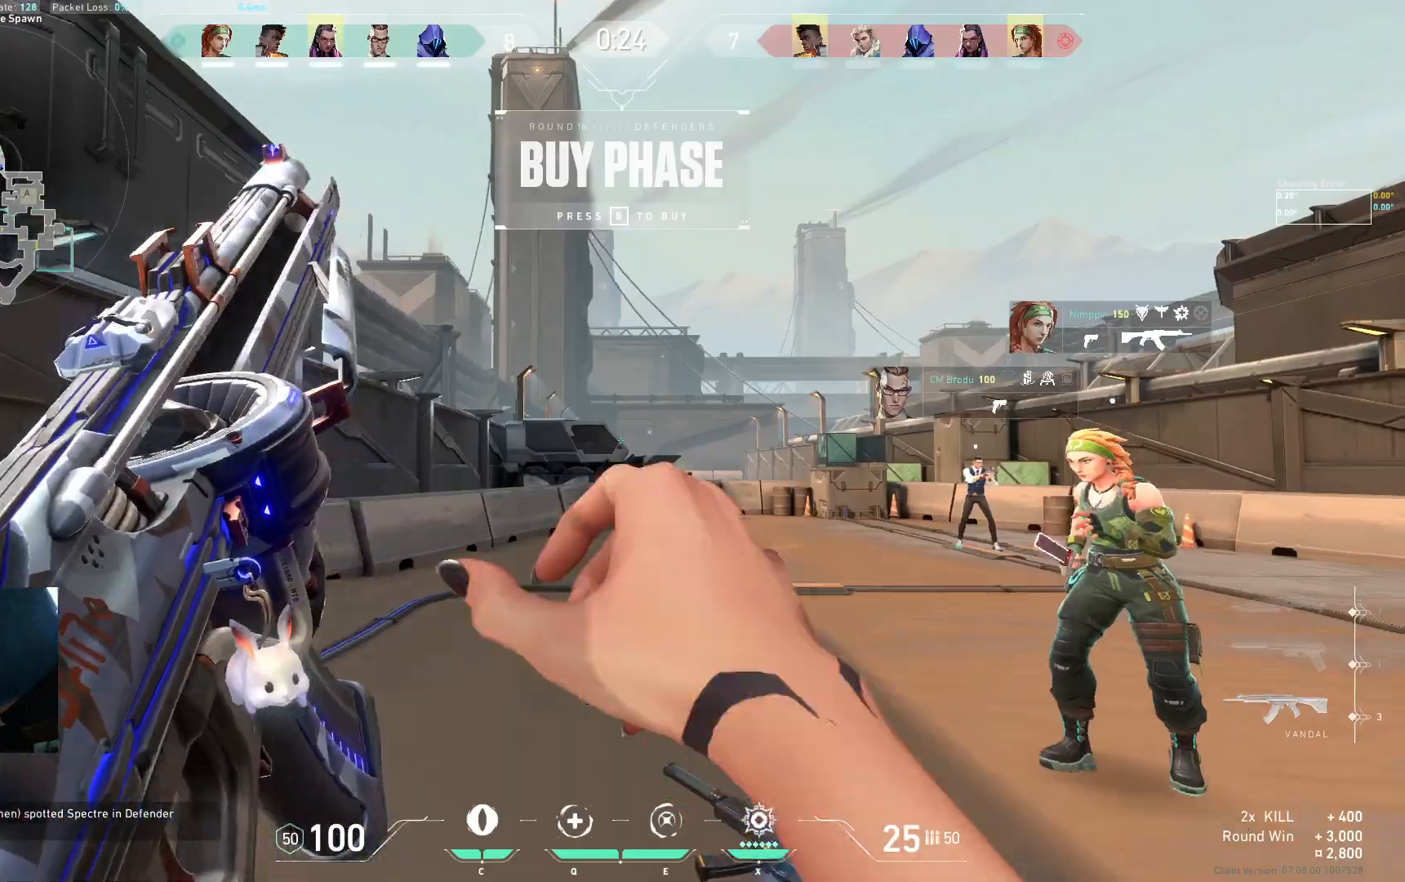
{"keys": ["a", "s"], "events": [[233, "a", "down"]]}
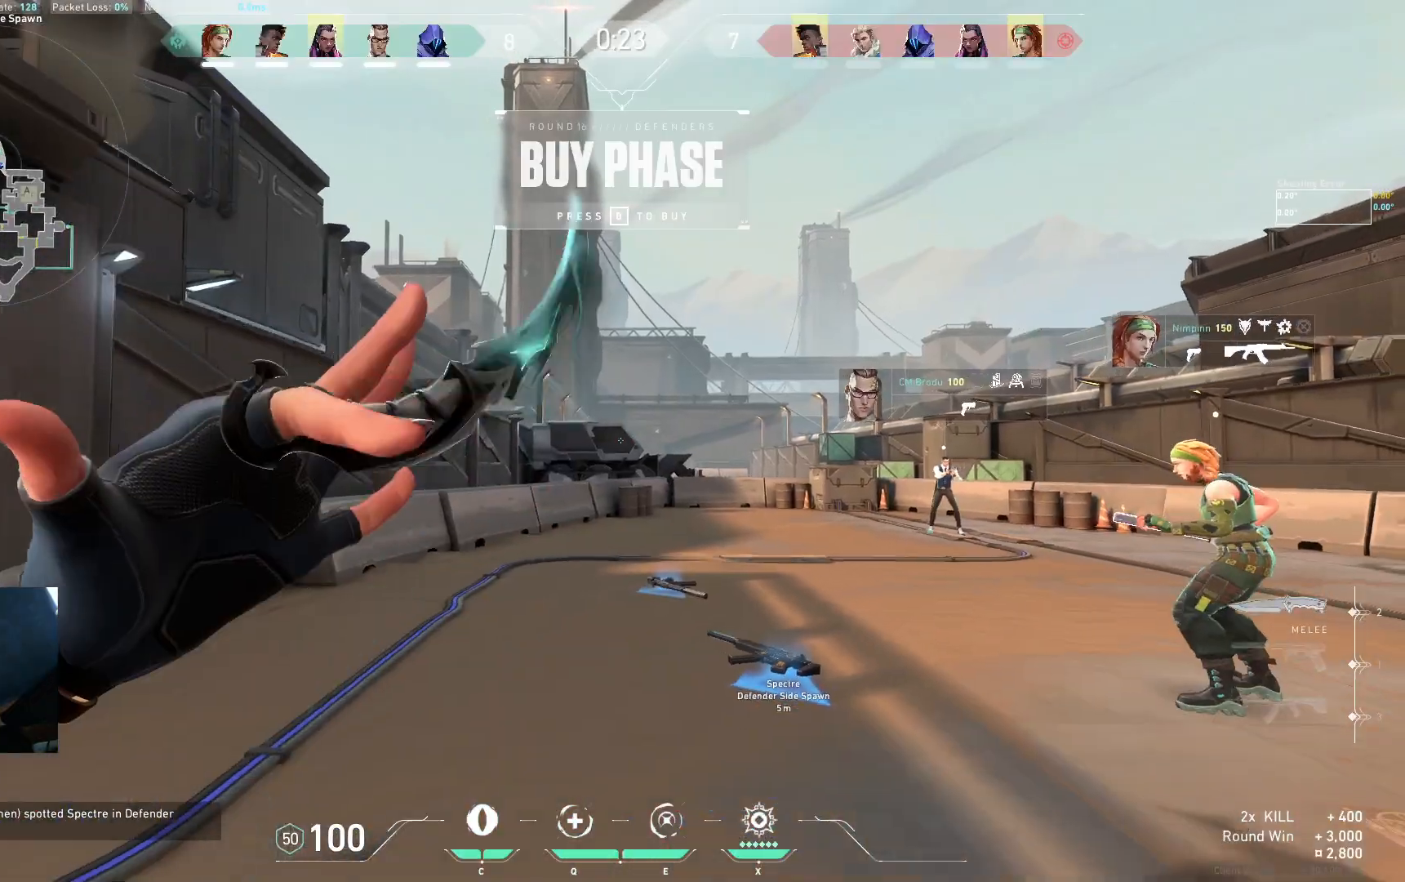
{"keys": ["a", "w"], "events": [[50, "s", "up"], [267, "w", "down"]]}
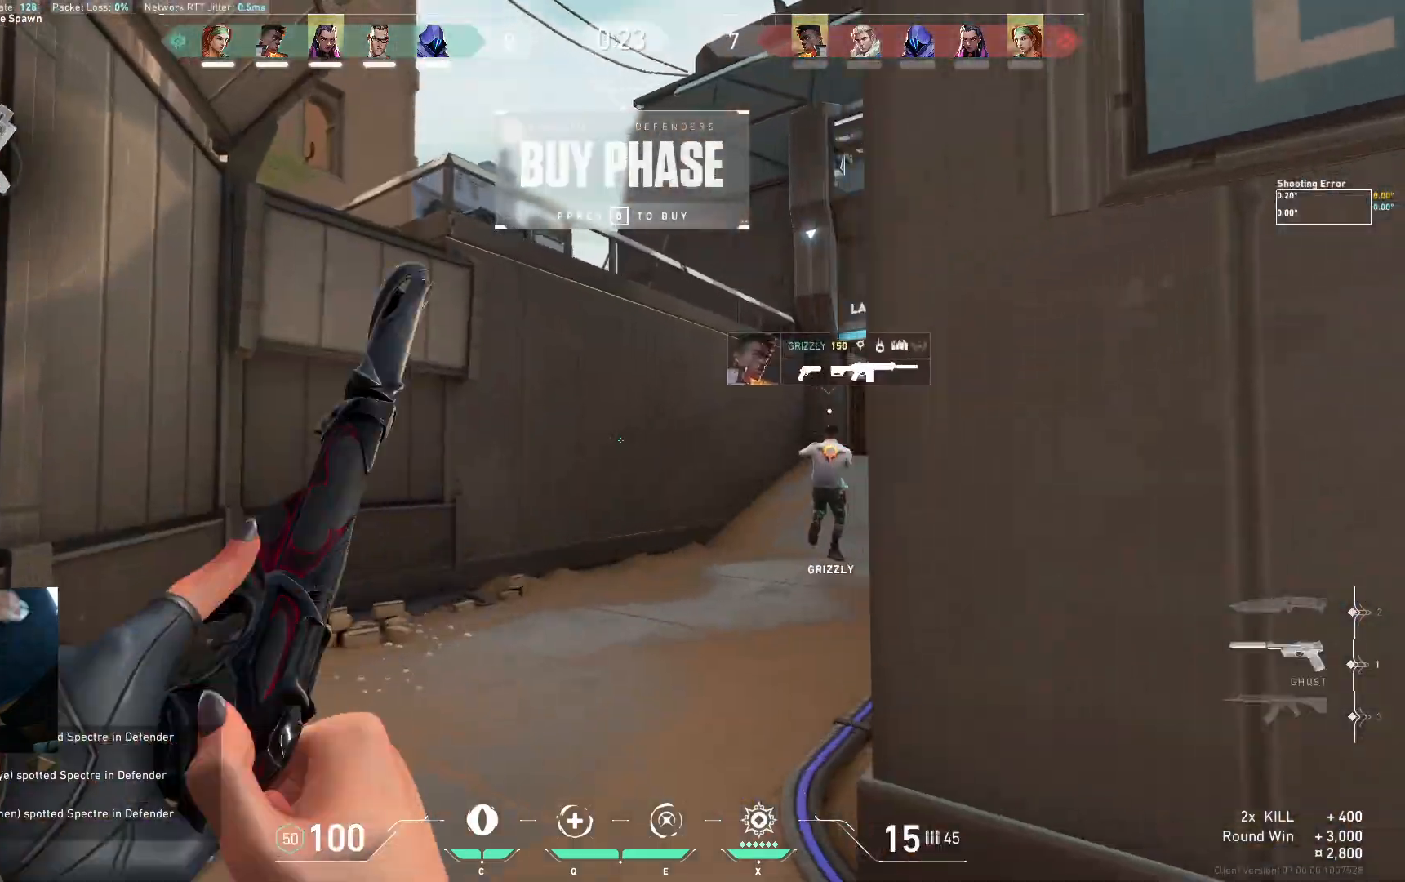
{"keys": ["w"], "events": [[67, "a", "up"]]}
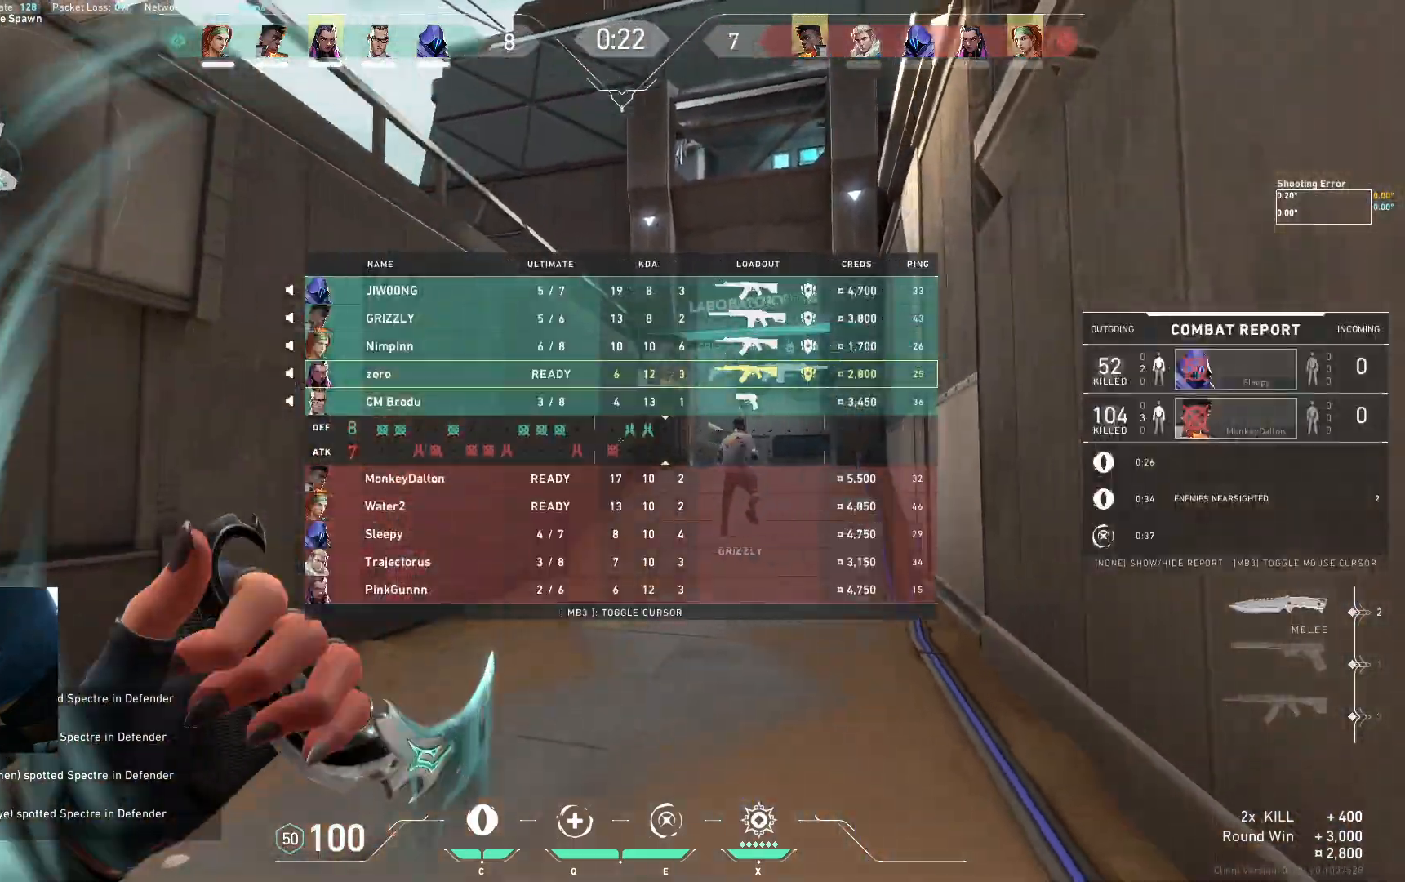
{"keys": ["w"], "events": []}
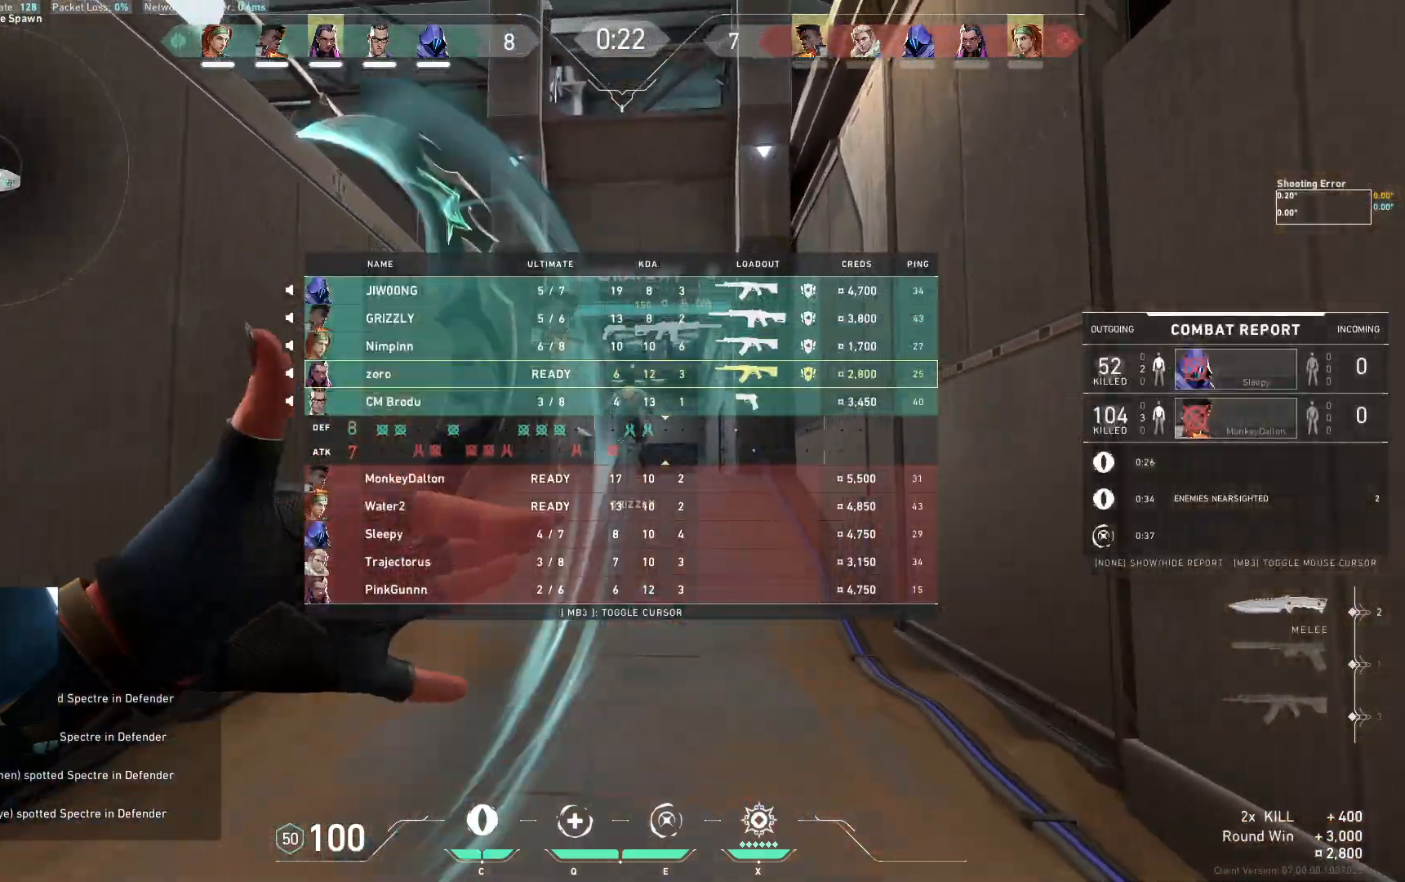
{"keys": ["w"], "events": [[217, "space", "down"], [267, "d", "down"], [333, "space", "up"], [450, "d", "up"]]}
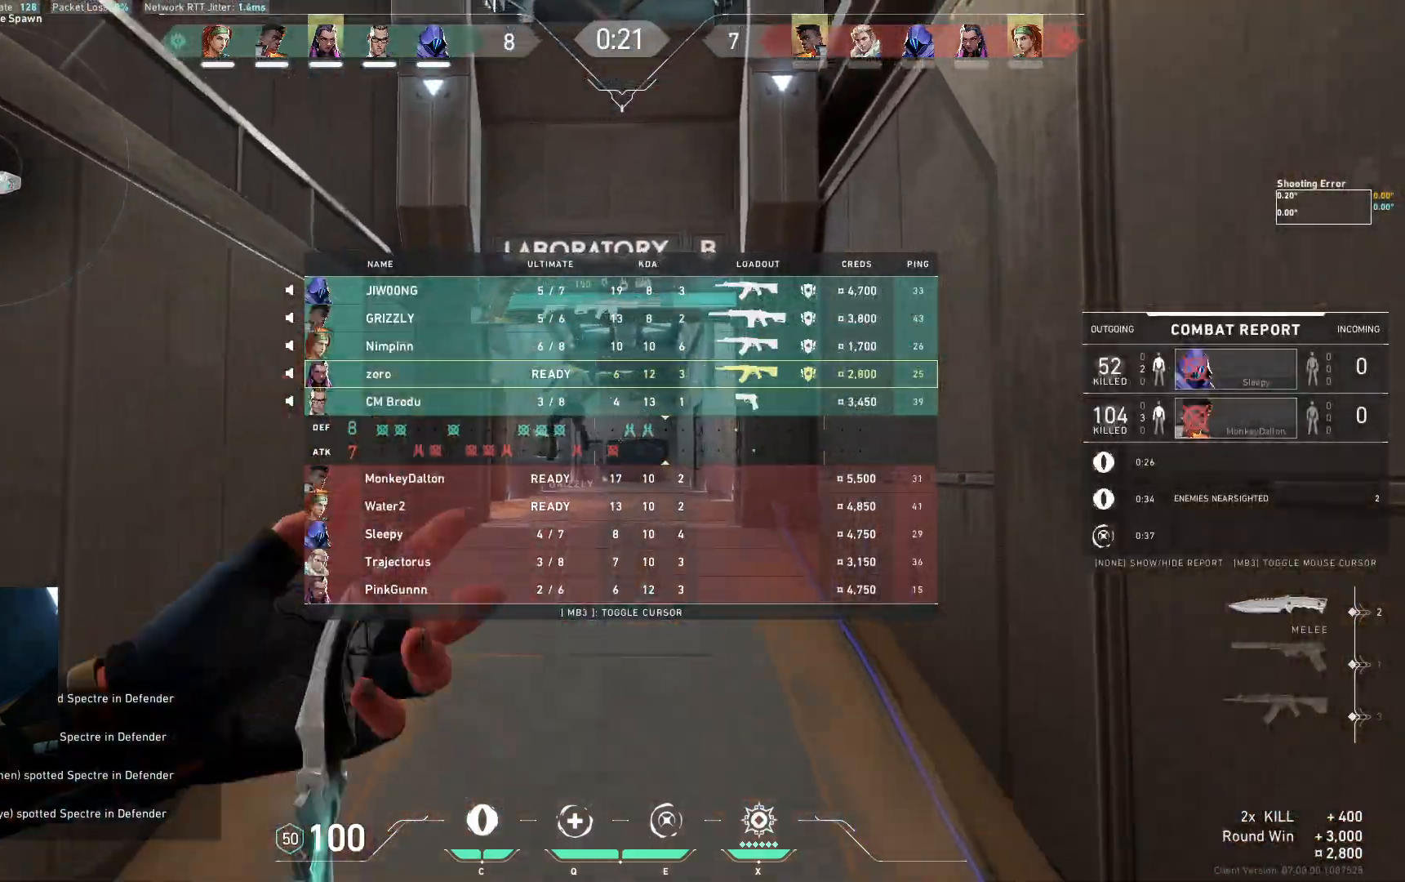
{"keys": ["d", "space", "w"], "events": [[433, "space", "down"], [467, "d", "down"]]}
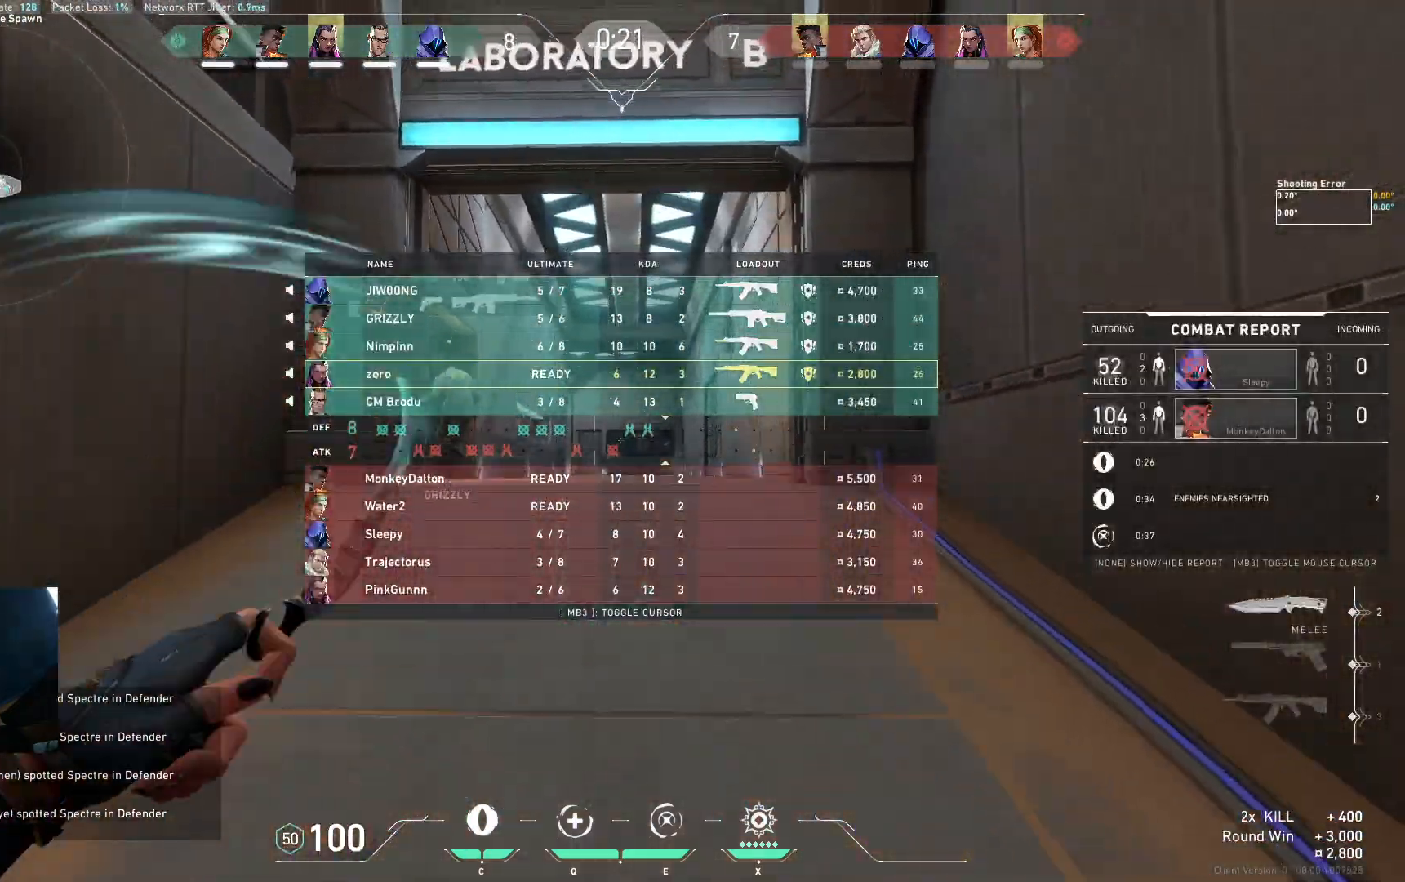
{"keys": ["space", "w"], "events": [[17, "space", "up"], [150, "d", "up"], [467, "space", "down"]]}
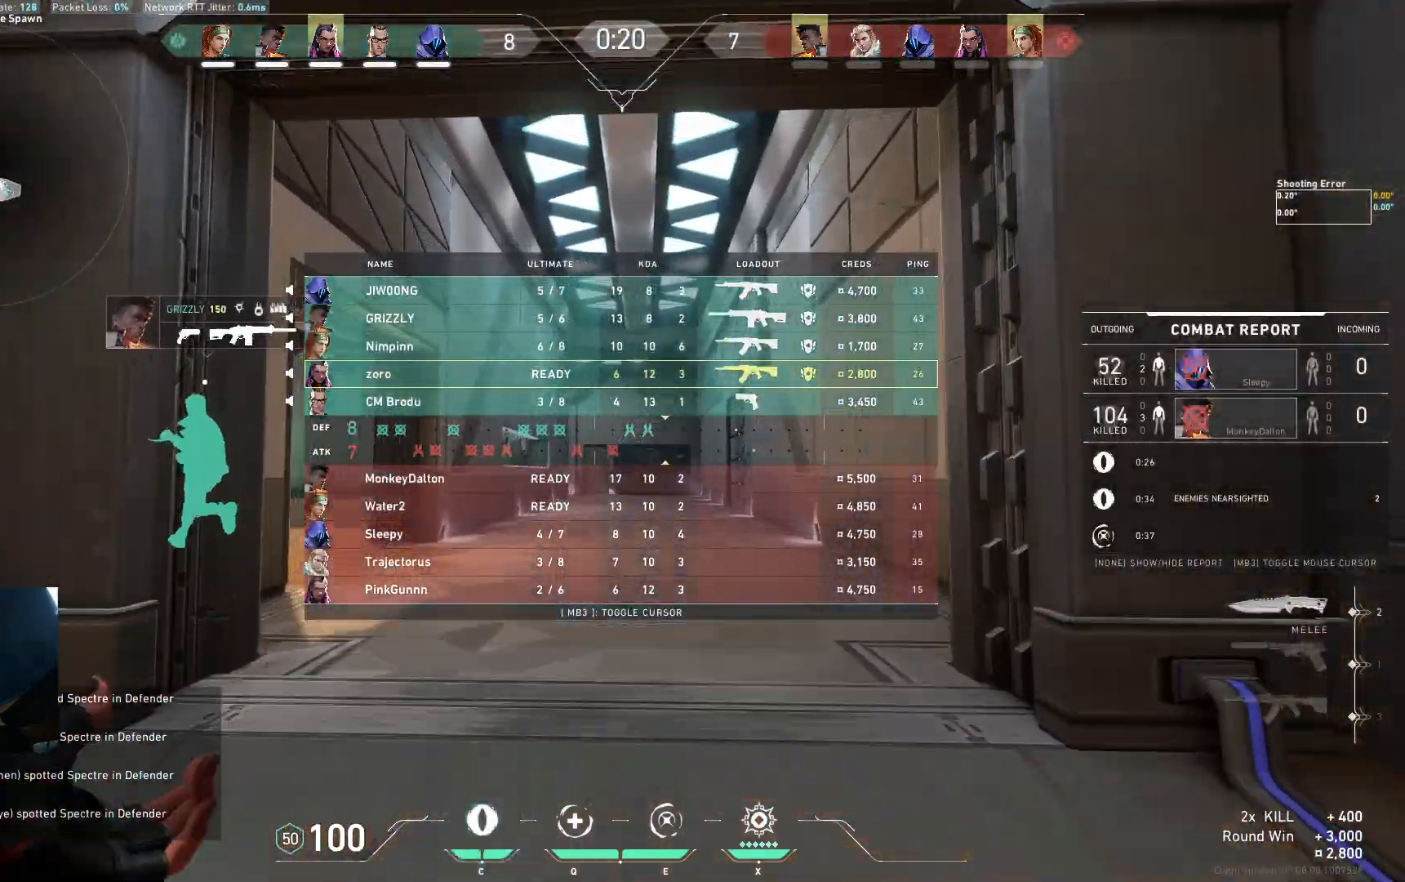
{"keys": ["w"], "events": [[50, "d", "down"], [83, "space", "up"], [183, "d", "up"], [433, "w", "up"], [500, "w", "down"]]}